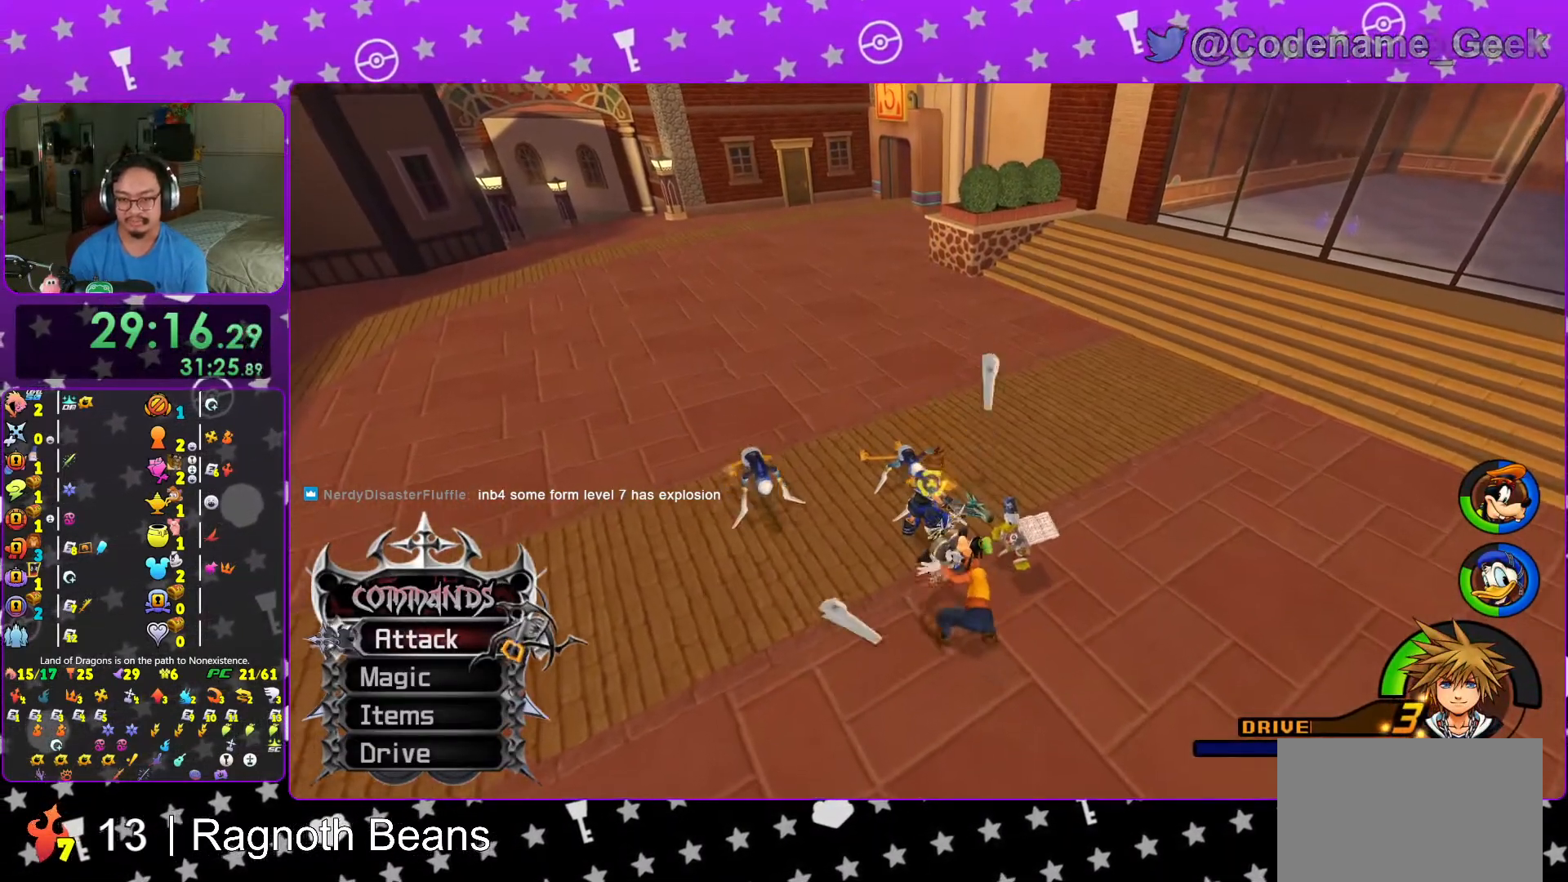
Gameplay with a controller (Nintendo layout); each line is a JSON object with the inputs held at the frame after it. "events" lists button and stick changes between this image and that frame as [ms after this image, input, new state], when the widget could be followed in between. Not read: L3 R3.
{"buttons": [], "left_stick": "center", "right_stick": "center", "events": []}
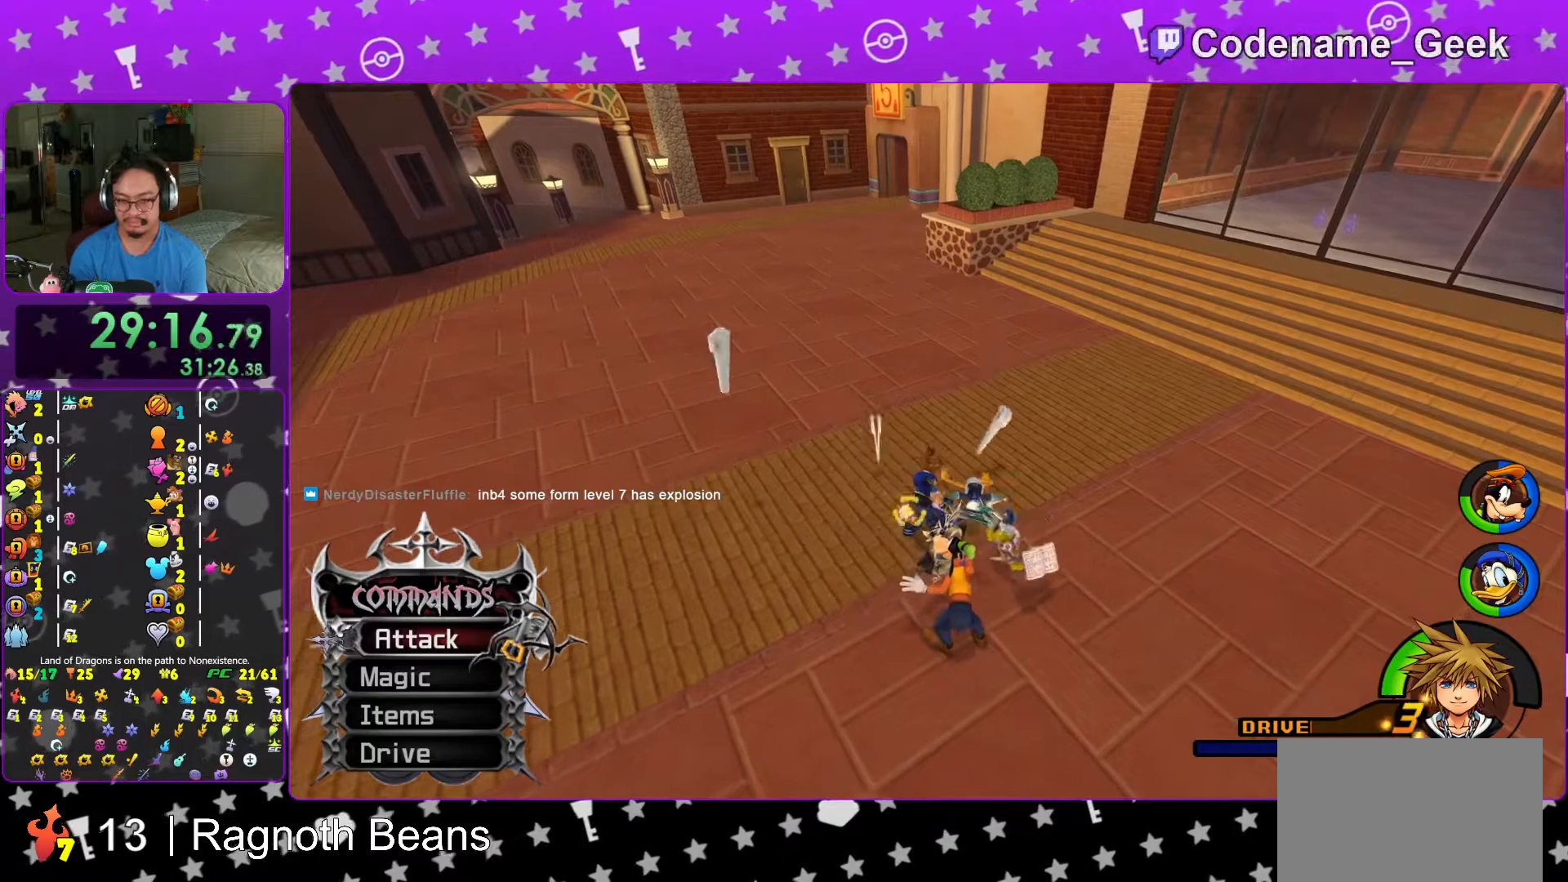
{"buttons": [], "left_stick": "center", "right_stick": "center", "events": []}
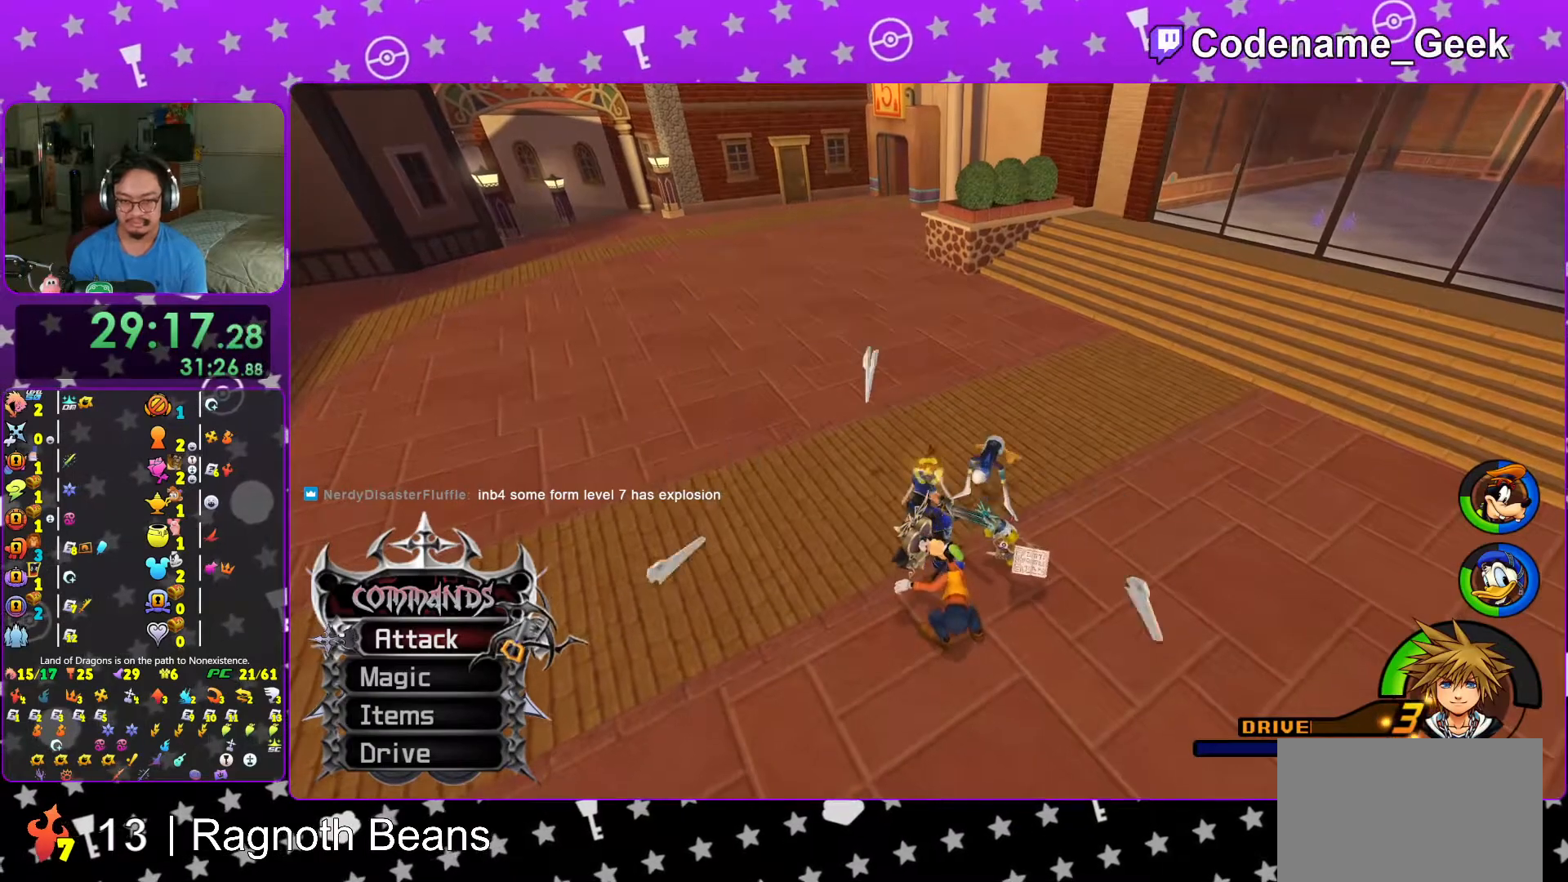
{"buttons": [], "left_stick": "center", "right_stick": "center", "events": []}
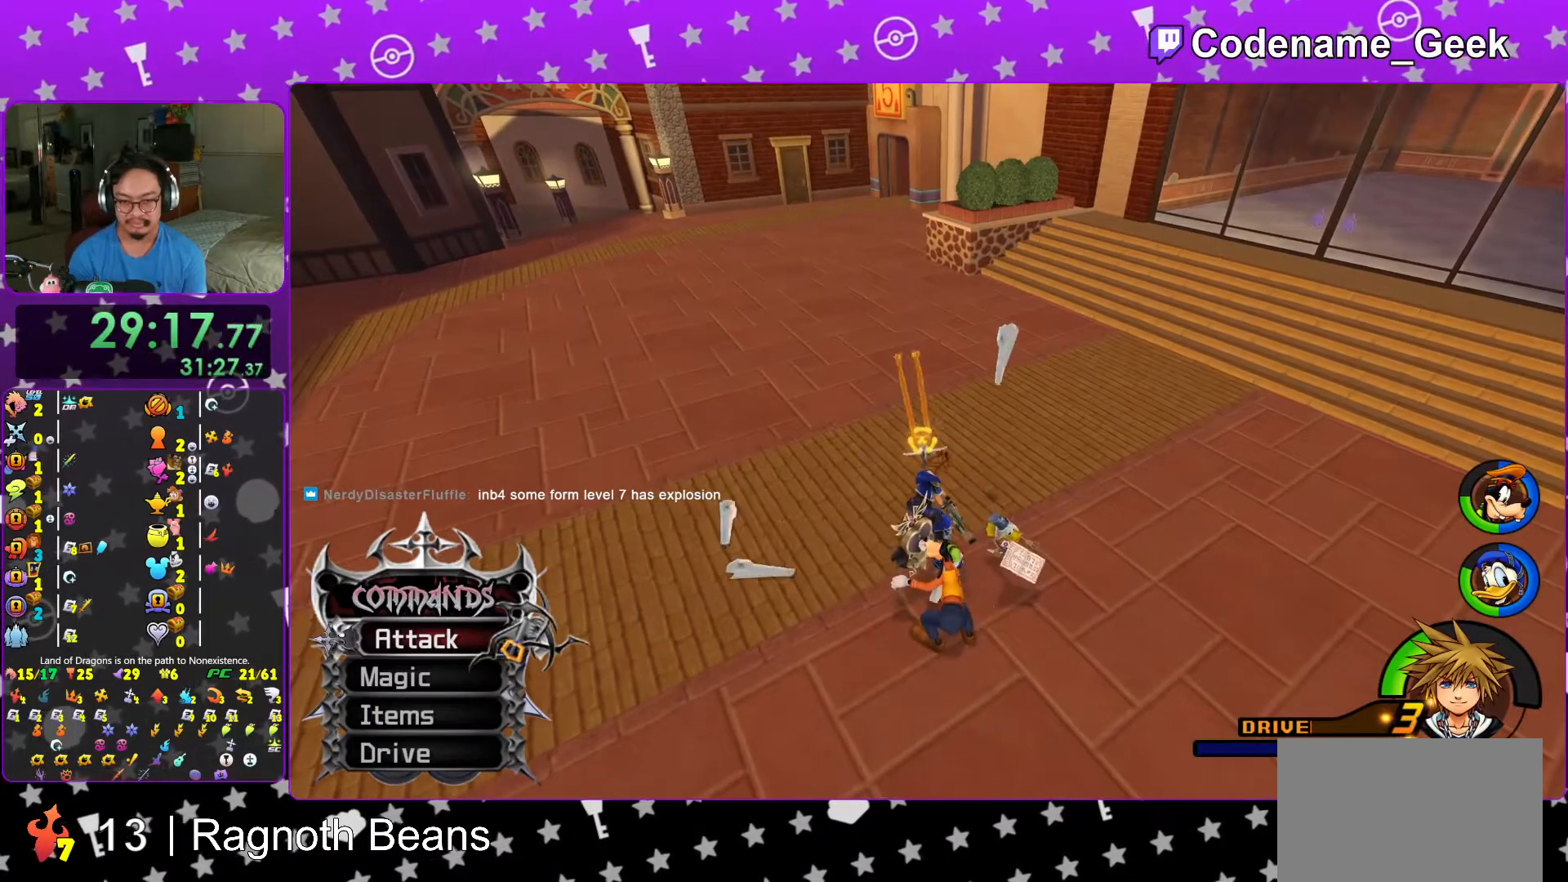
{"buttons": [], "left_stick": "center", "right_stick": "center", "events": []}
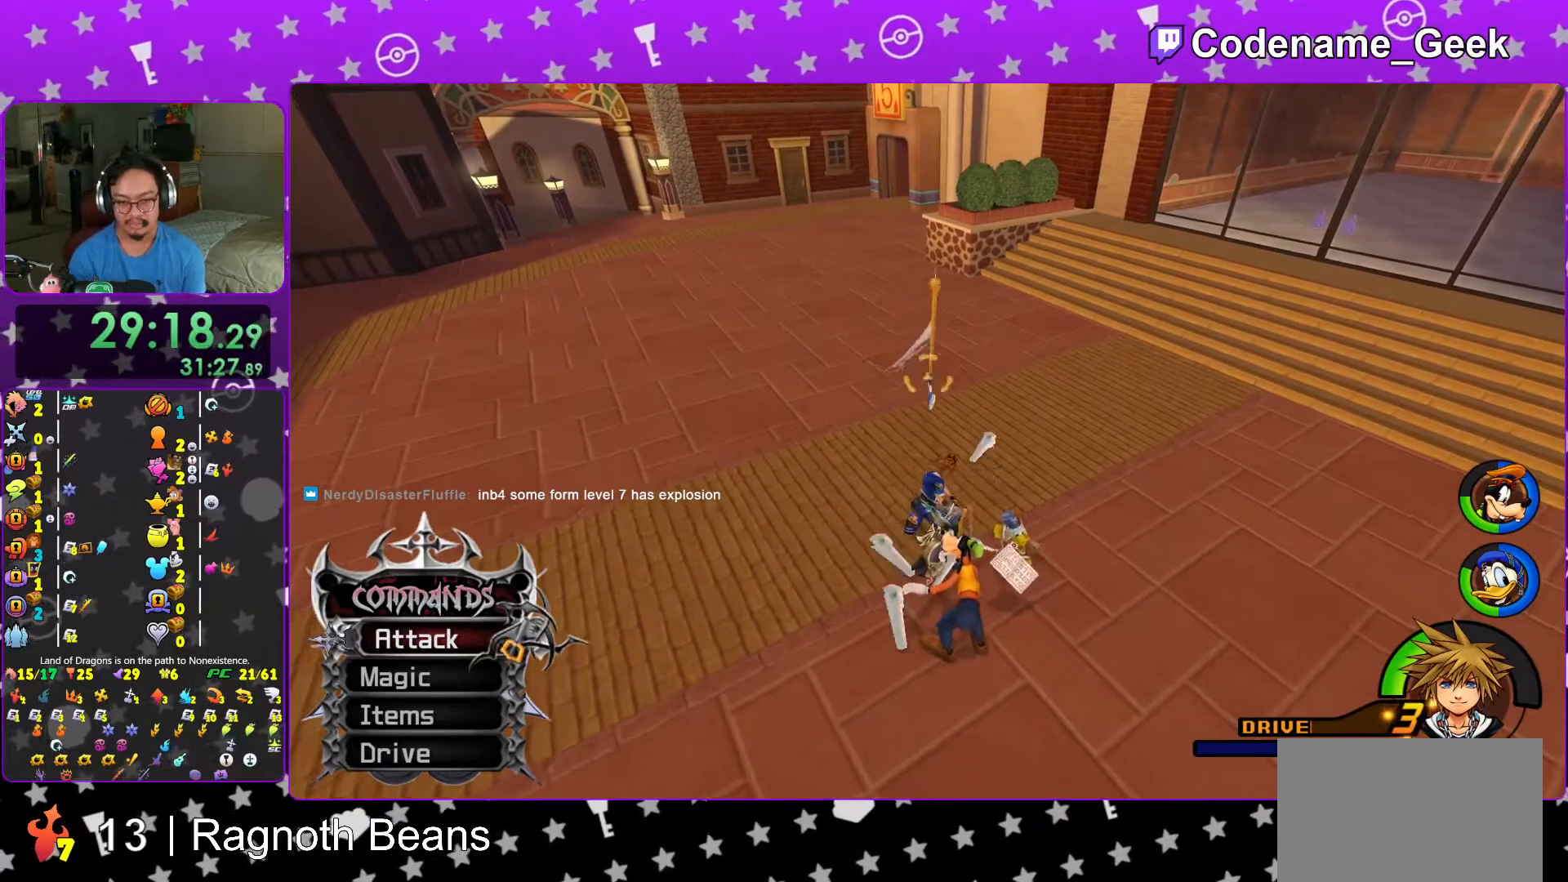
{"buttons": [], "left_stick": "center", "right_stick": "center", "events": []}
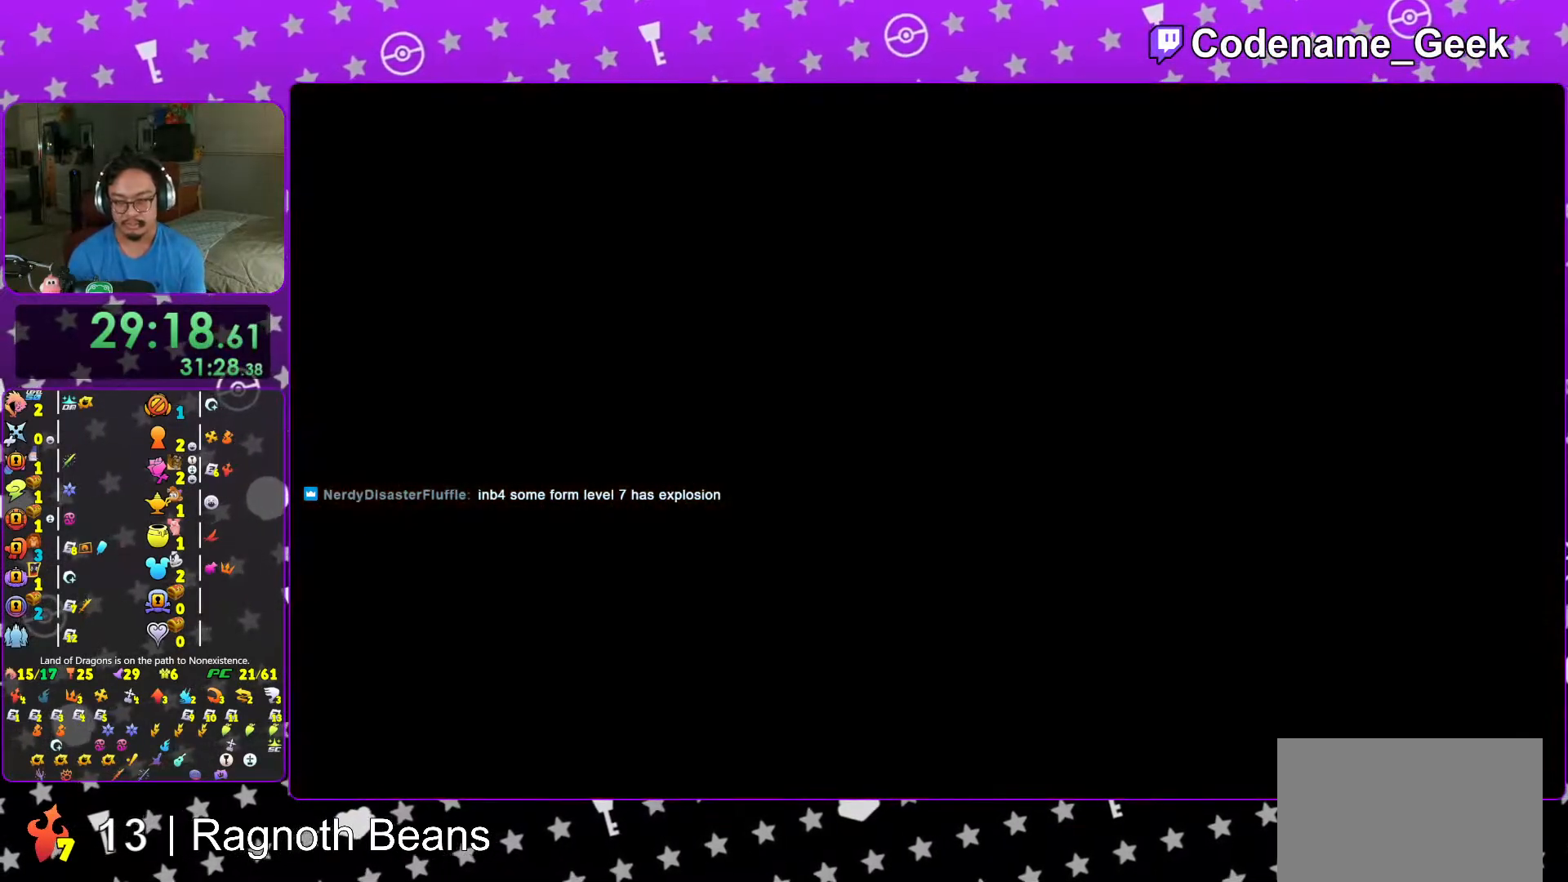
{"buttons": [], "left_stick": "center", "right_stick": "center", "events": [[33, "B", "down"], [133, "B", "up"], [217, "B", "down"], [317, "B", "up"], [367, "B", "down"], [433, "B", "up"]]}
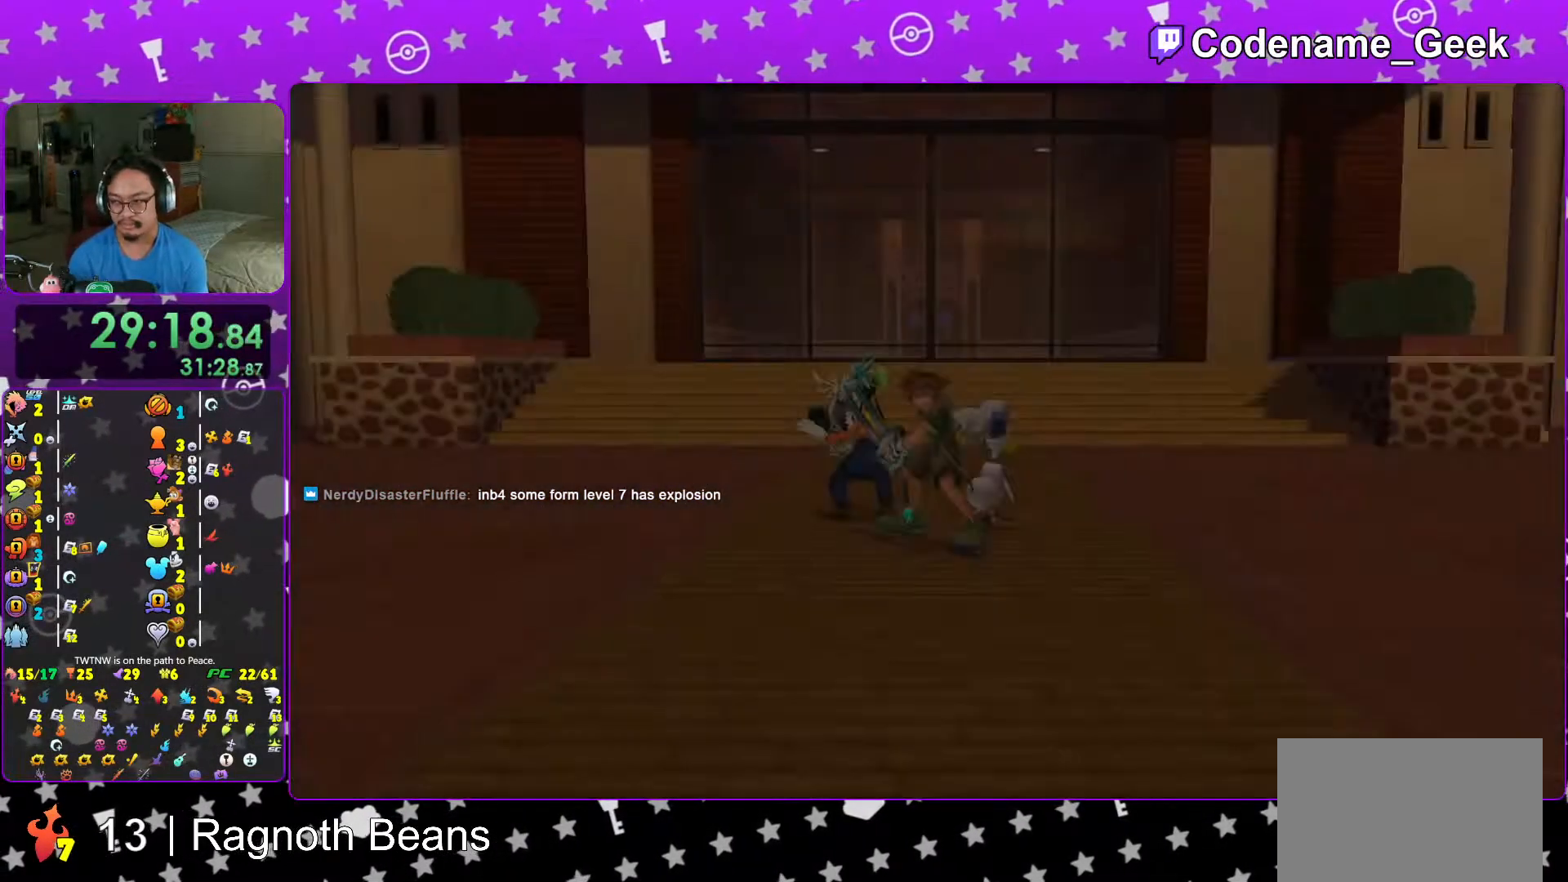
{"buttons": ["START"], "left_stick": "center", "right_stick": "center", "events": [[33, "B", "down"], [117, "B", "up"], [183, "B", "down"], [267, "B", "up"], [433, "START", "down"]]}
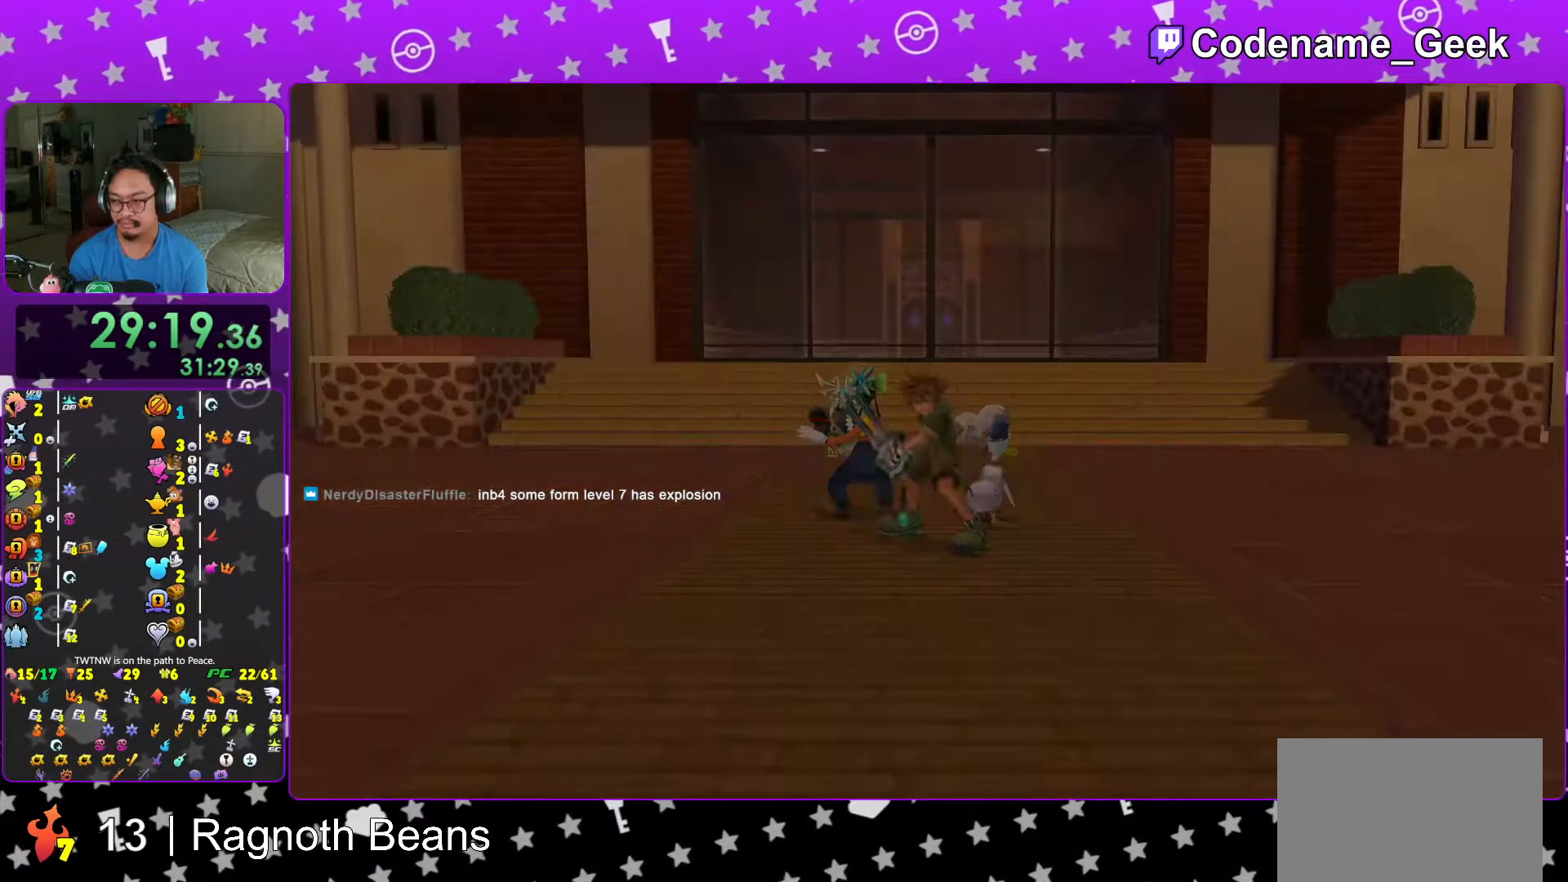
{"buttons": ["B"], "left_stick": "center", "right_stick": "center", "events": [[33, "START", "up"], [67, "DPAD_DOWN", "down"], [117, "A", "down"], [167, "DPAD_DOWN", "up"], [217, "A", "up"], [217, "B", "down"], [317, "A", "down"], [317, "B", "up"], [417, "B", "down"], [433, "A", "up"], [467, "A", "down"], [483, "A", "up"]]}
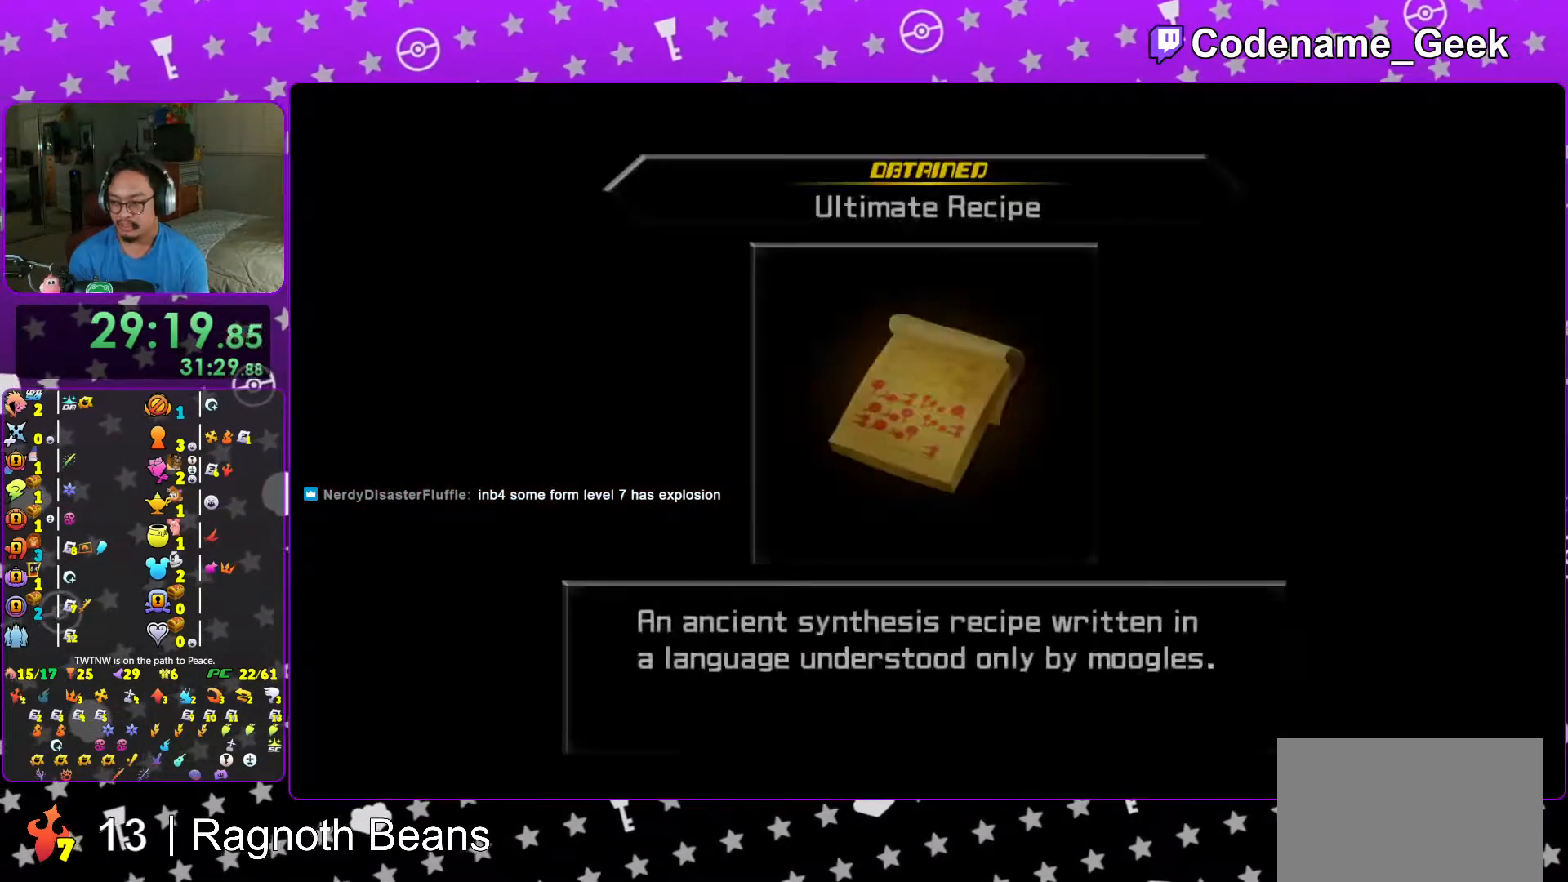
{"buttons": ["A"], "left_stick": "center", "right_stick": "center", "events": [[17, "A", "down"], [67, "B", "up"], [117, "B", "down"], [167, "B", "up"], [217, "A", "up"], [217, "B", "down"], [317, "A", "down"], [317, "B", "up"], [367, "A", "up"], [367, "B", "down"], [467, "A", "down"], [467, "B", "up"]]}
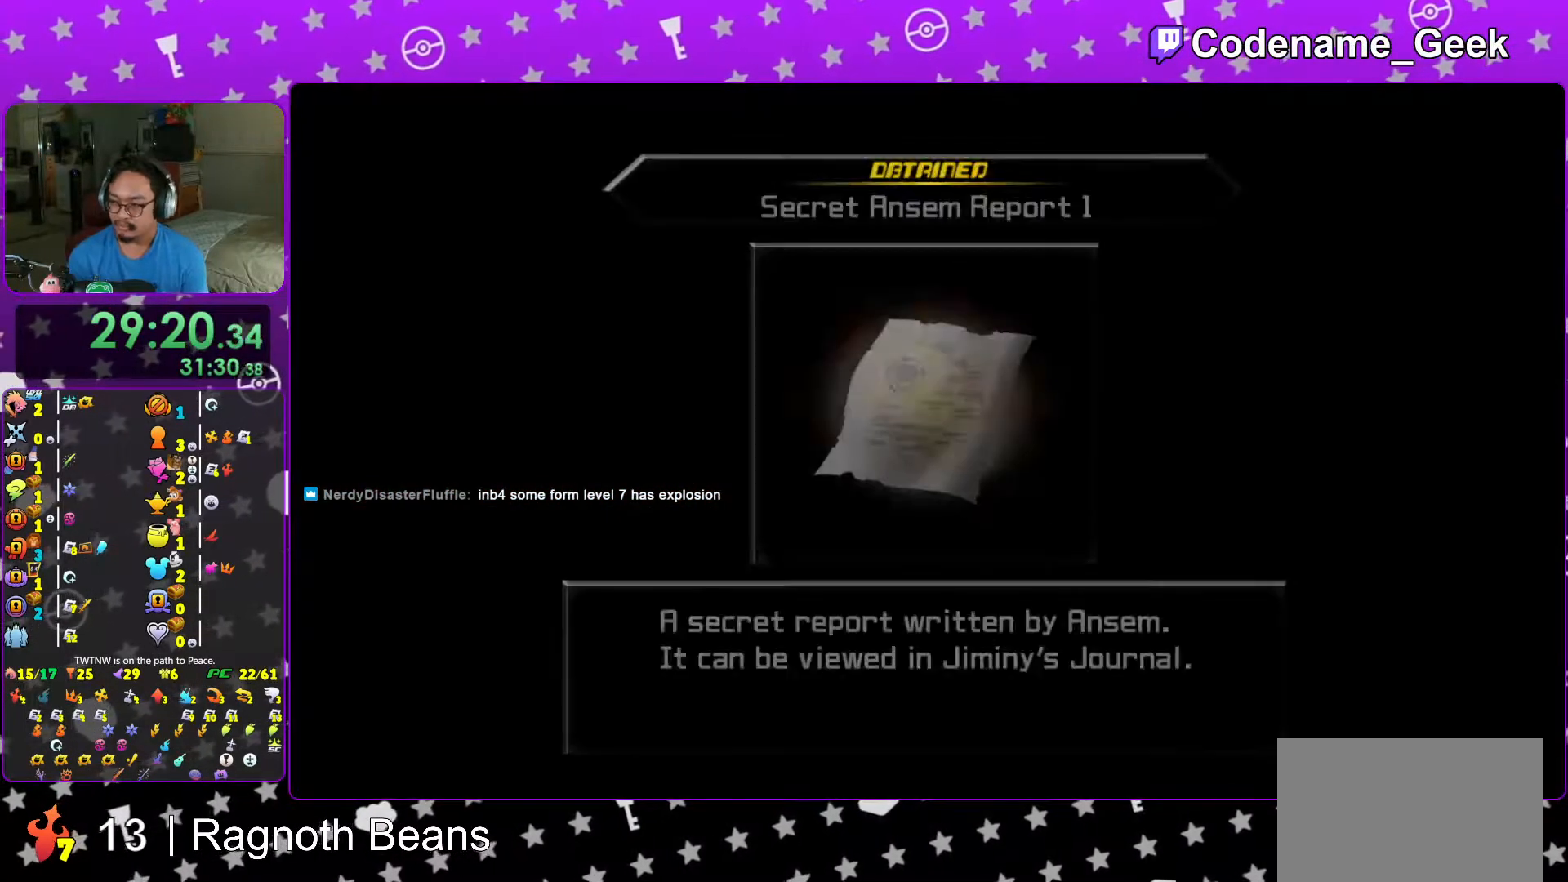
{"buttons": ["A"], "left_stick": "center", "right_stick": "center", "events": [[17, "A", "up"], [17, "B", "down"], [33, "B", "up"], [67, "A", "down"], [133, "A", "up"], [133, "B", "down"], [217, "A", "down"], [217, "B", "up"], [283, "A", "up"], [283, "B", "down"], [317, "A", "down"], [317, "B", "up"], [417, "A", "up"], [417, "B", "down"], [467, "A", "down"], [467, "B", "up"]]}
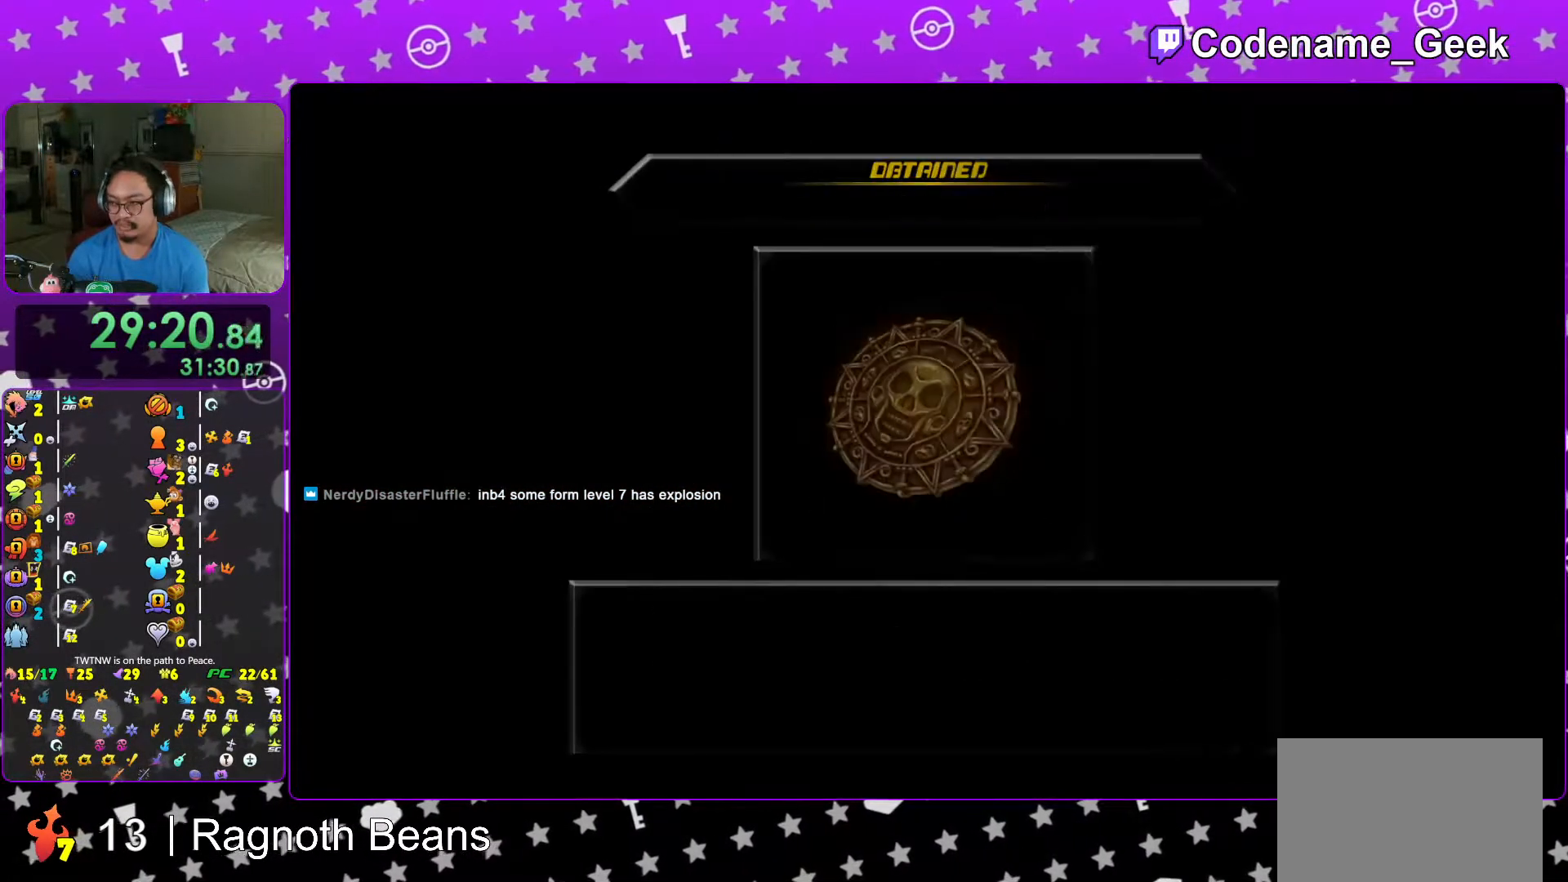
{"buttons": ["B"], "left_stick": "center", "right_stick": "center", "events": [[17, "B", "down"], [33, "A", "up"], [117, "A", "down"], [117, "B", "up"], [167, "A", "up"], [167, "B", "down"], [217, "A", "down"], [217, "B", "up"], [317, "A", "up"], [317, "B", "down"], [367, "A", "down"], [367, "B", "up"], [433, "A", "up"], [433, "B", "down"]]}
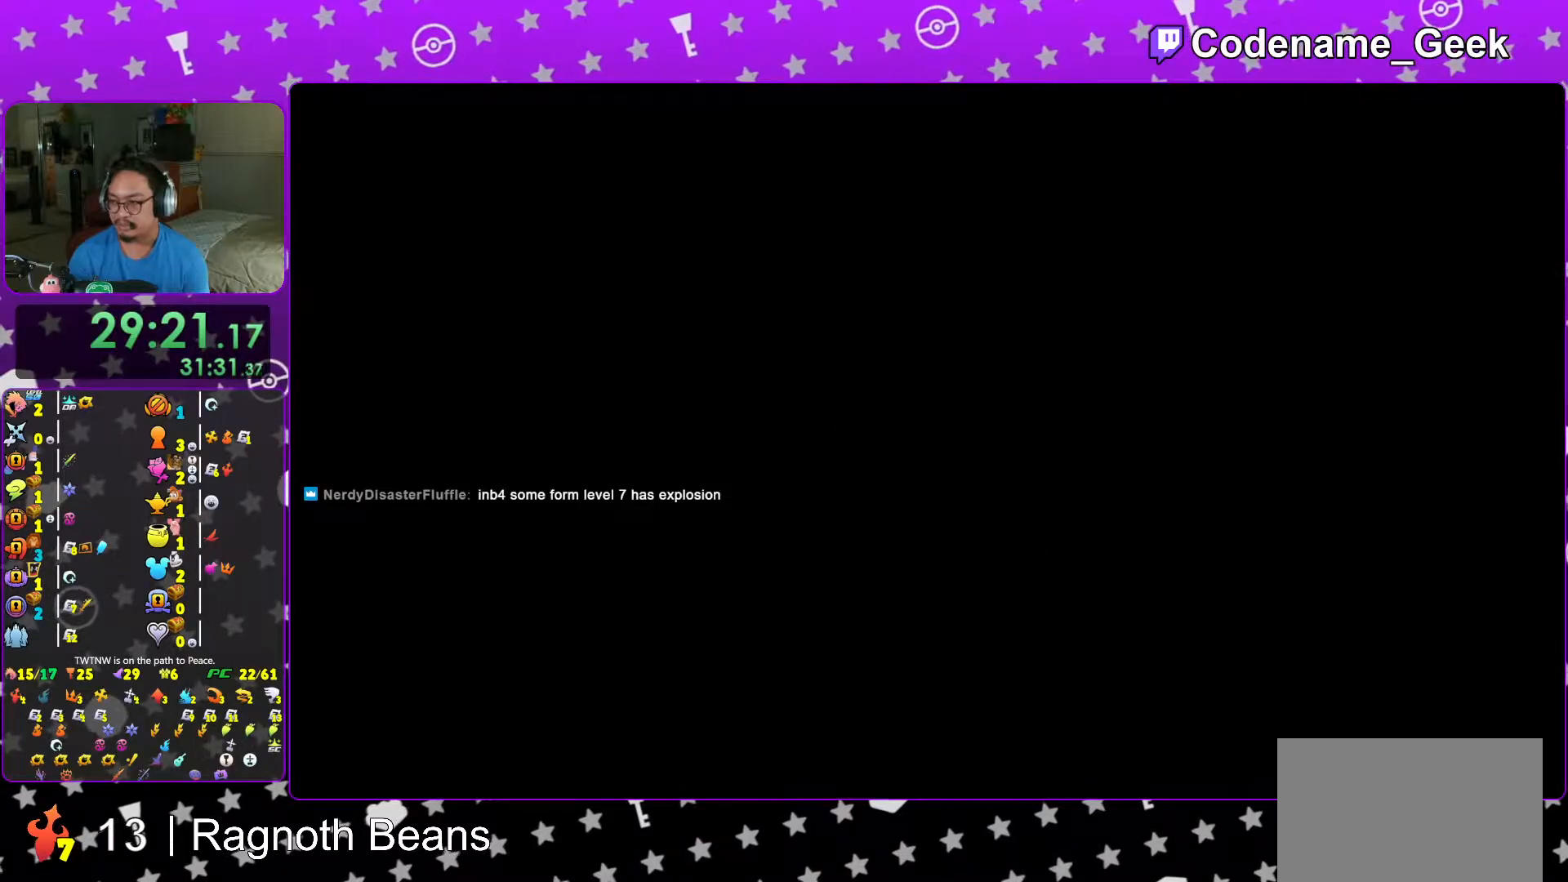
{"buttons": ["Y"], "left_stick": "up", "right_stick": "center", "events": [[17, "A", "down"], [17, "B", "up"], [33, "B", "down"], [133, "B", "up"], [133, "left_stick", "up-right"], [167, "A", "up"], [183, "L1", "down"], [217, "left_stick", "up"], [267, "L1", "up"], [467, "Y", "down"]]}
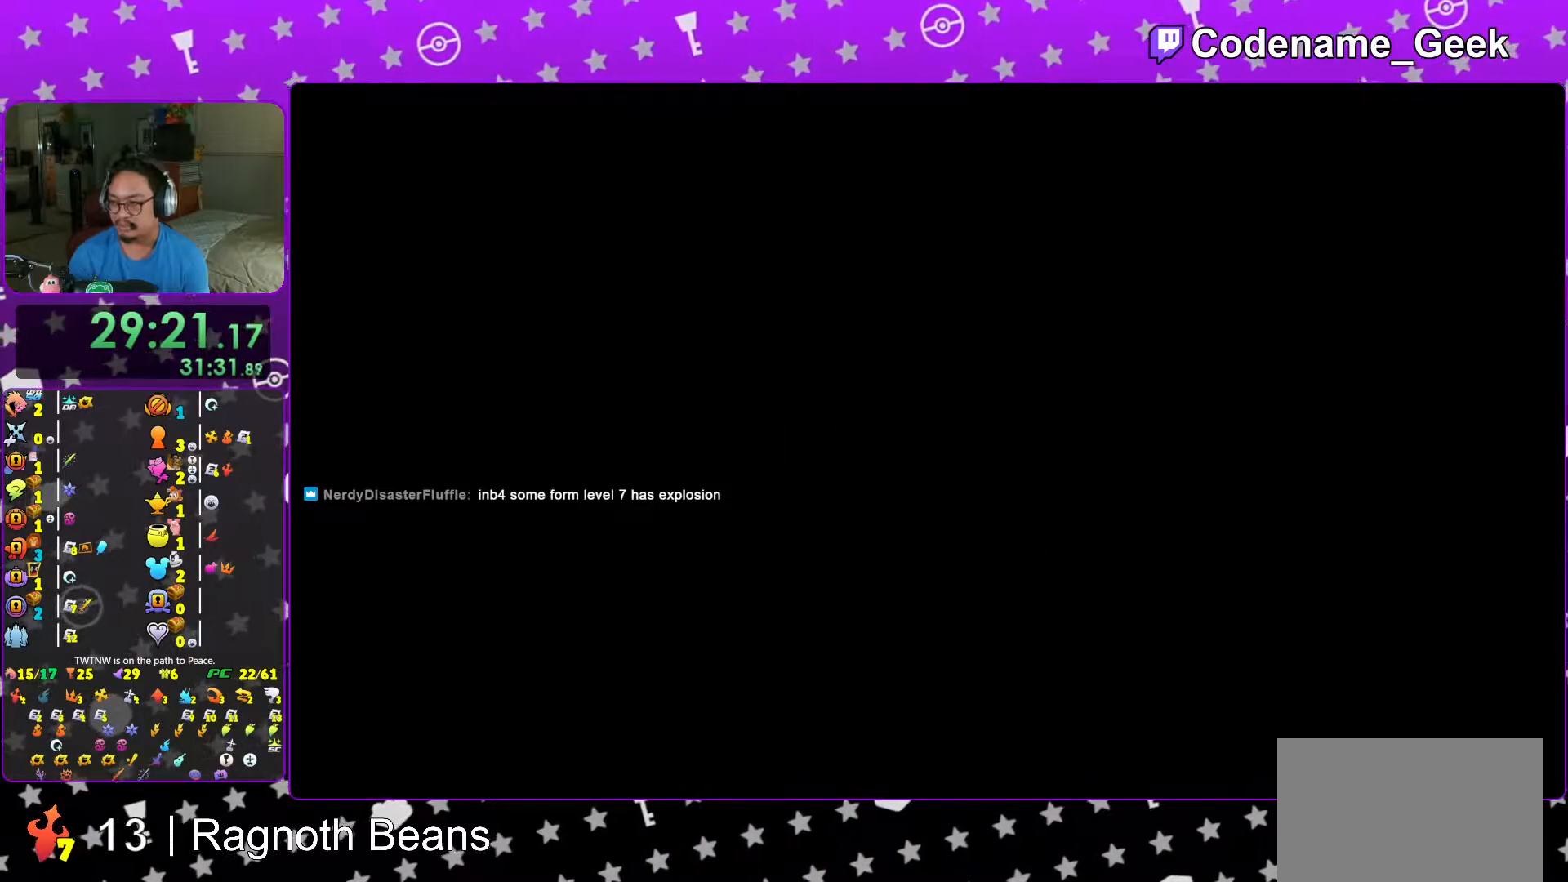
{"buttons": [], "left_stick": "up", "right_stick": "center", "events": [[67, "Y", "up"], [133, "Y", "down"], [233, "Y", "up"], [367, "Y", "down"], [433, "Y", "up"]]}
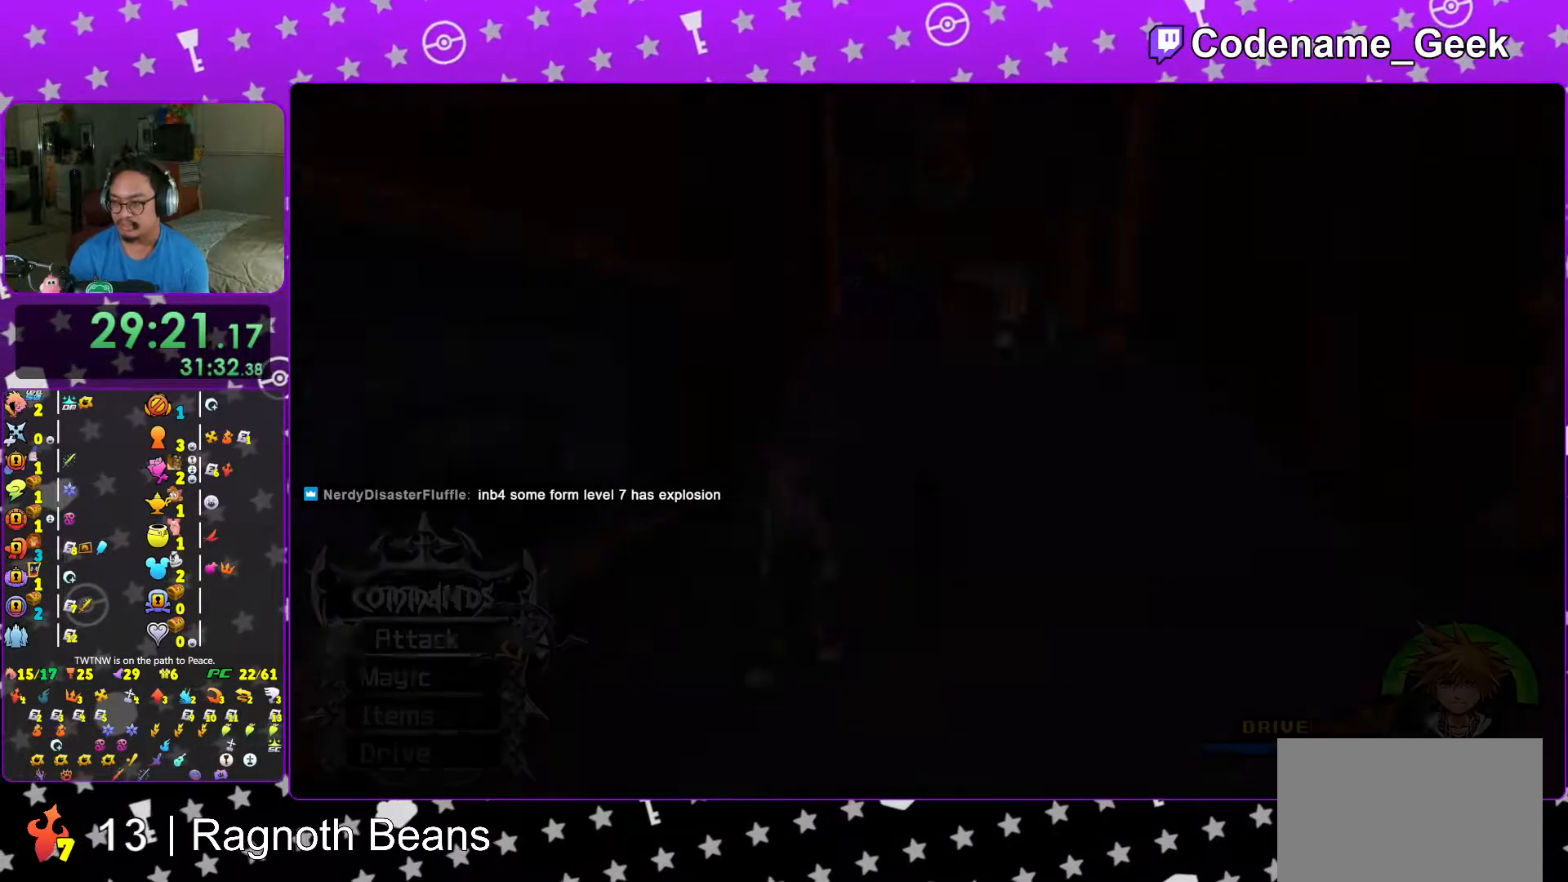
{"buttons": [], "left_stick": "up", "right_stick": "center", "events": [[33, "Y", "down"], [117, "Y", "up"], [217, "Y", "down"], [317, "Y", "up"], [367, "Y", "down"], [467, "Y", "up"]]}
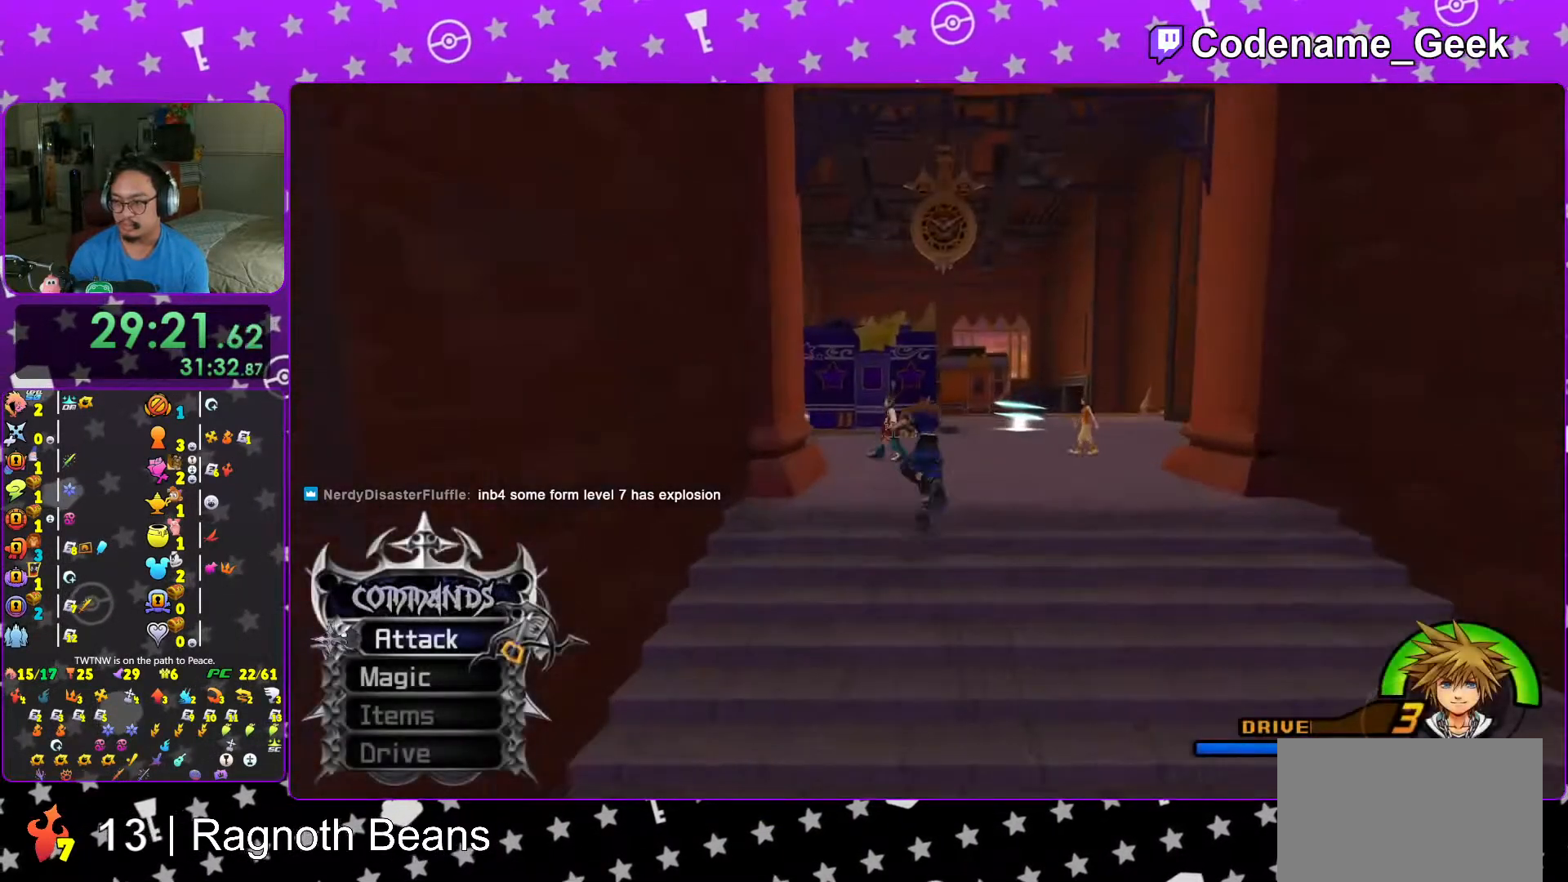
{"buttons": ["Y"], "left_stick": "up-left", "right_stick": "center", "events": [[17, "right_stick", "down-left"], [117, "right_stick", "center"], [217, "B", "down"], [317, "B", "up"], [367, "B", "down"], [467, "B", "up"], [483, "Y", "down"], [483, "left_stick", "up-left"]]}
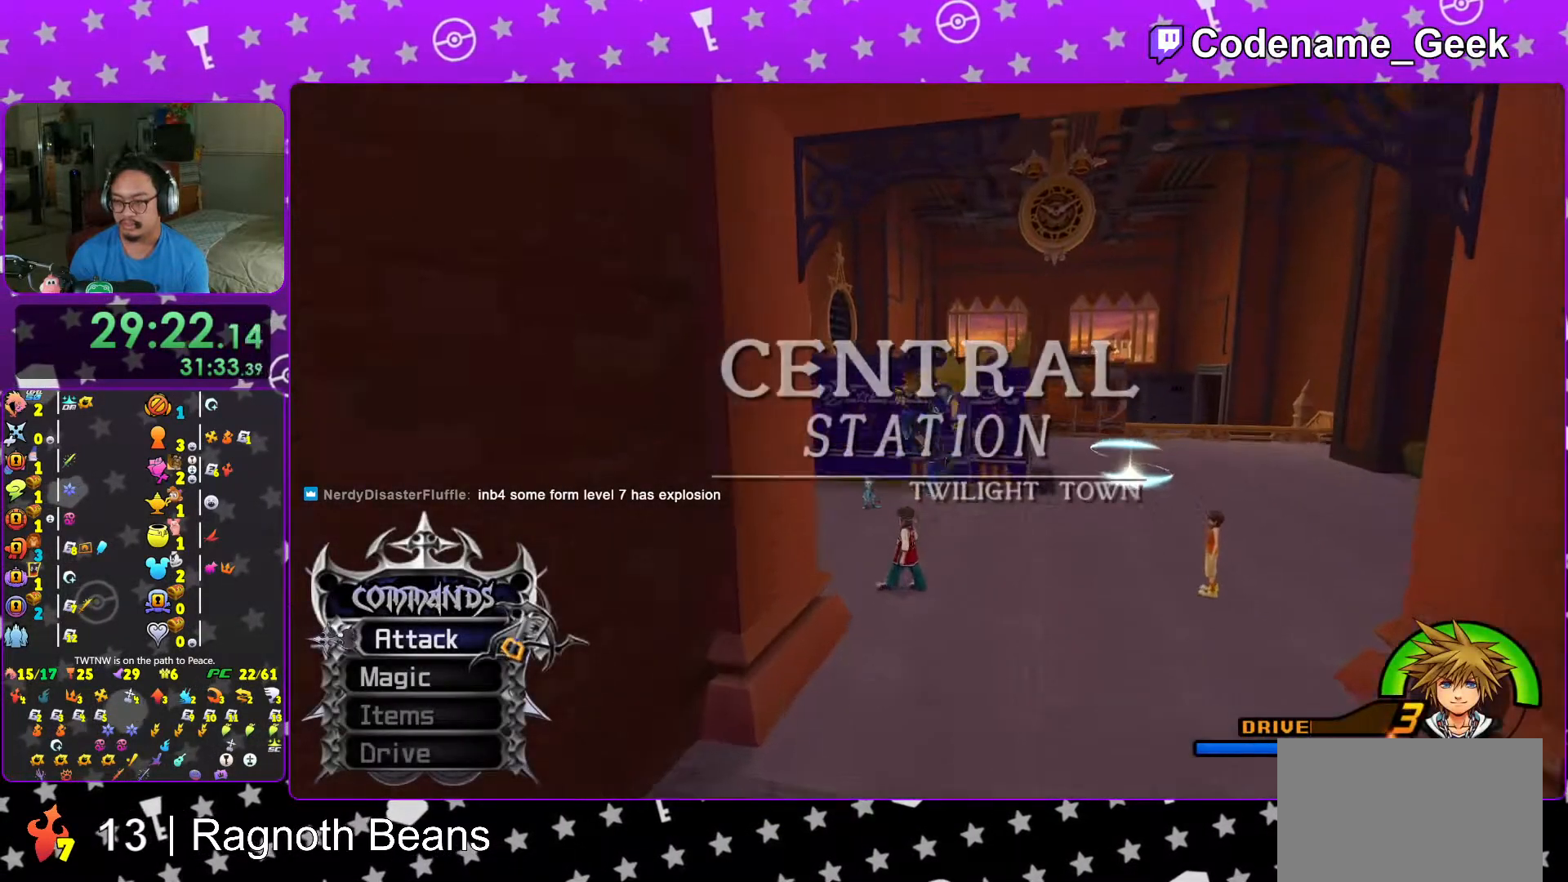
{"buttons": ["Y"], "left_stick": "up-left", "right_stick": "left", "events": [[133, "right_stick", "left"]]}
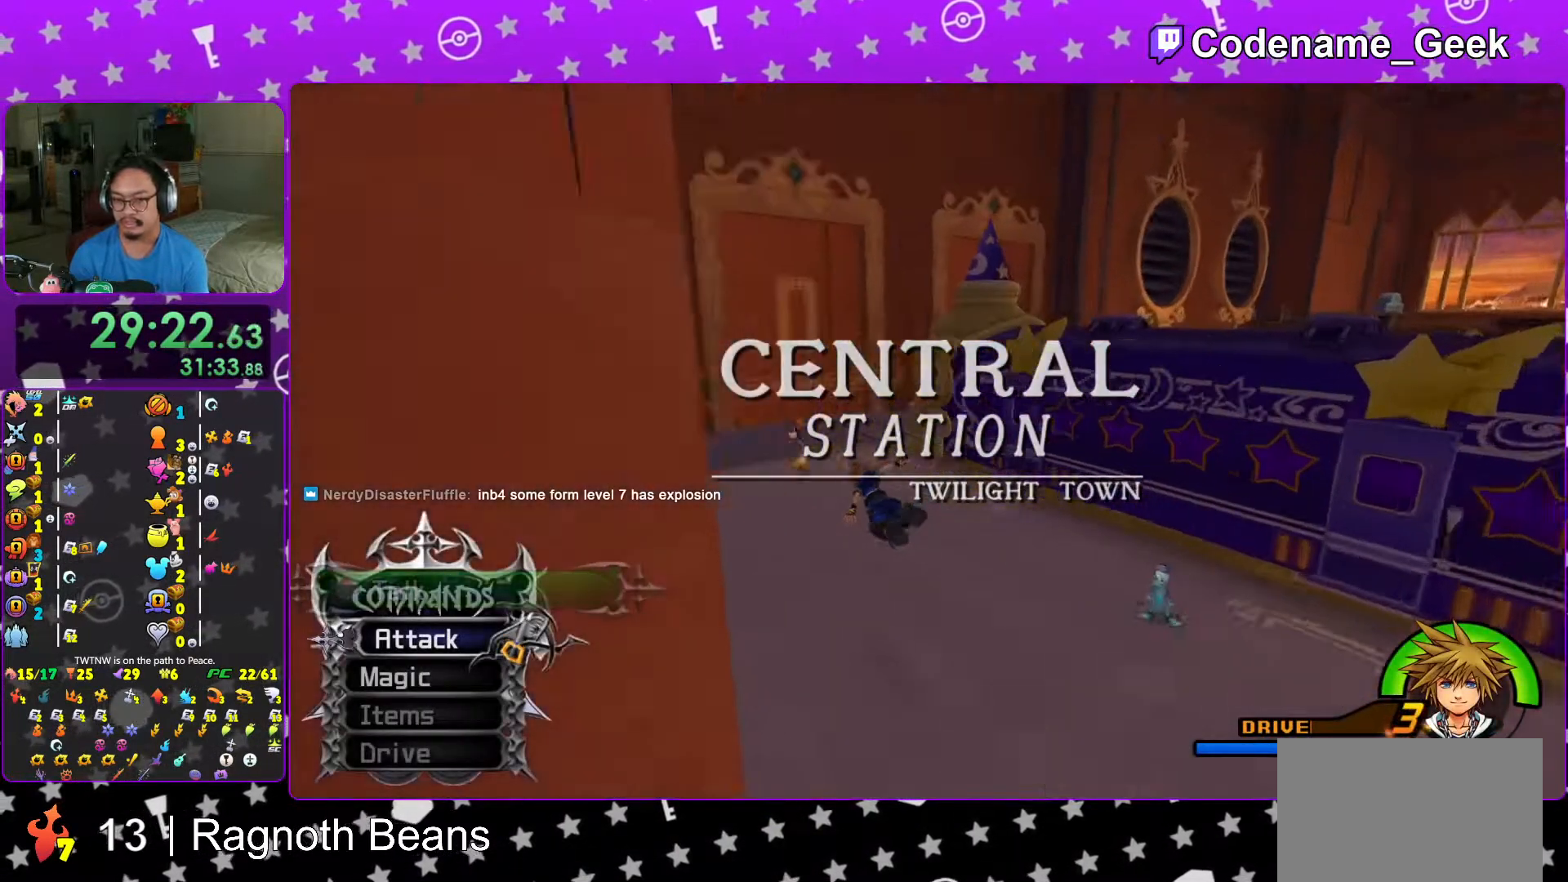
{"buttons": ["Y"], "left_stick": "up", "right_stick": "center", "events": [[33, "right_stick", "center"], [133, "left_stick", "up"]]}
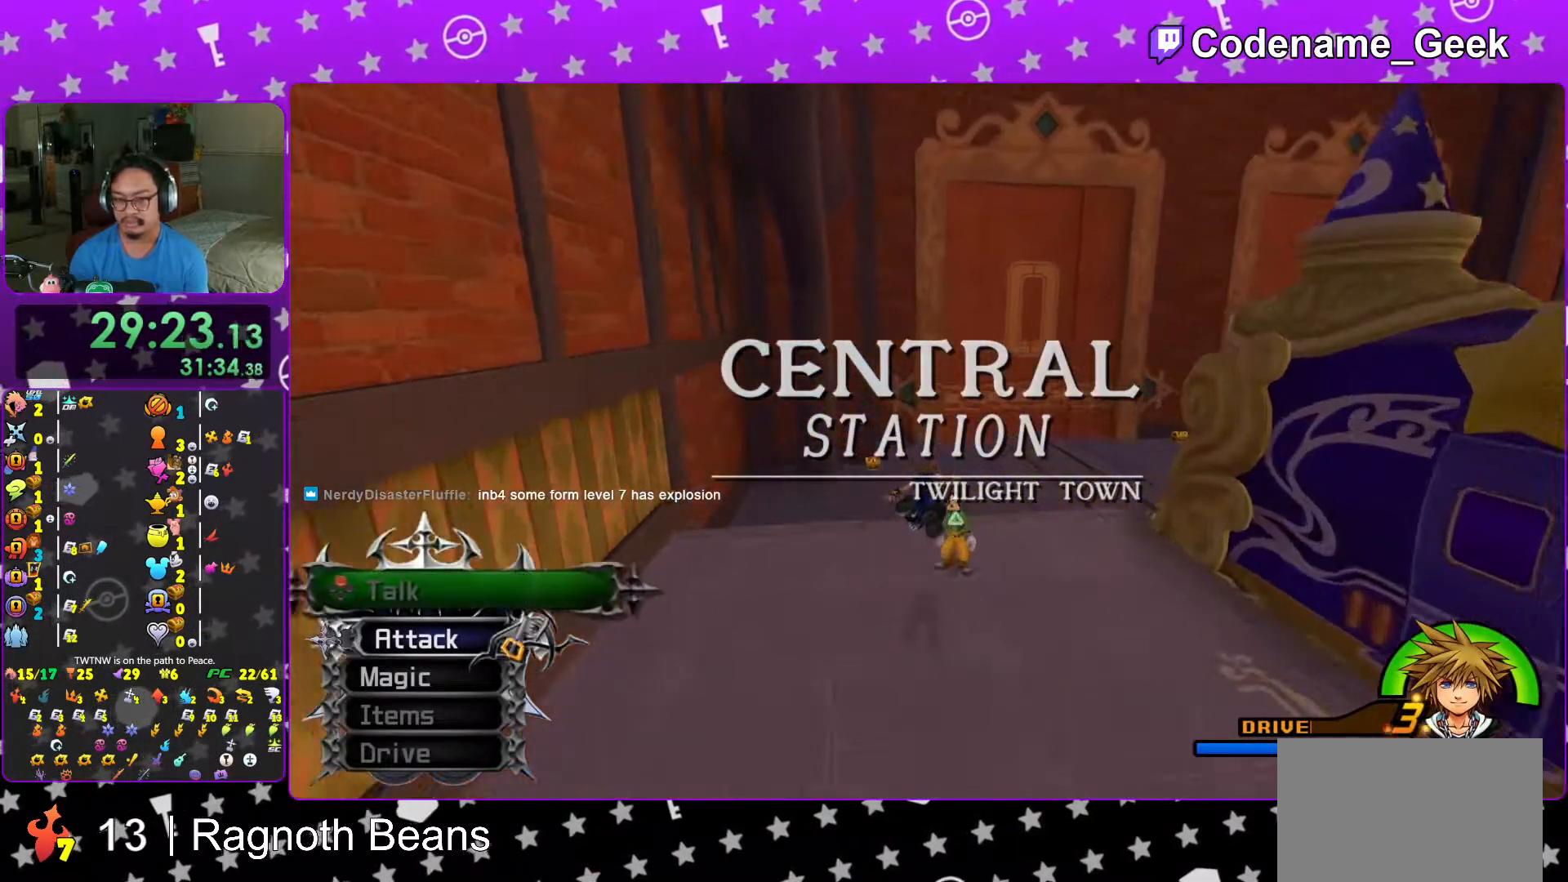
{"buttons": ["L1"], "left_stick": "up", "right_stick": "center", "events": [[17, "left_stick", "up-left"], [83, "right_stick", "left"], [167, "right_stick", "center"], [183, "left_stick", "up"], [433, "L1", "down"], [467, "Y", "up"]]}
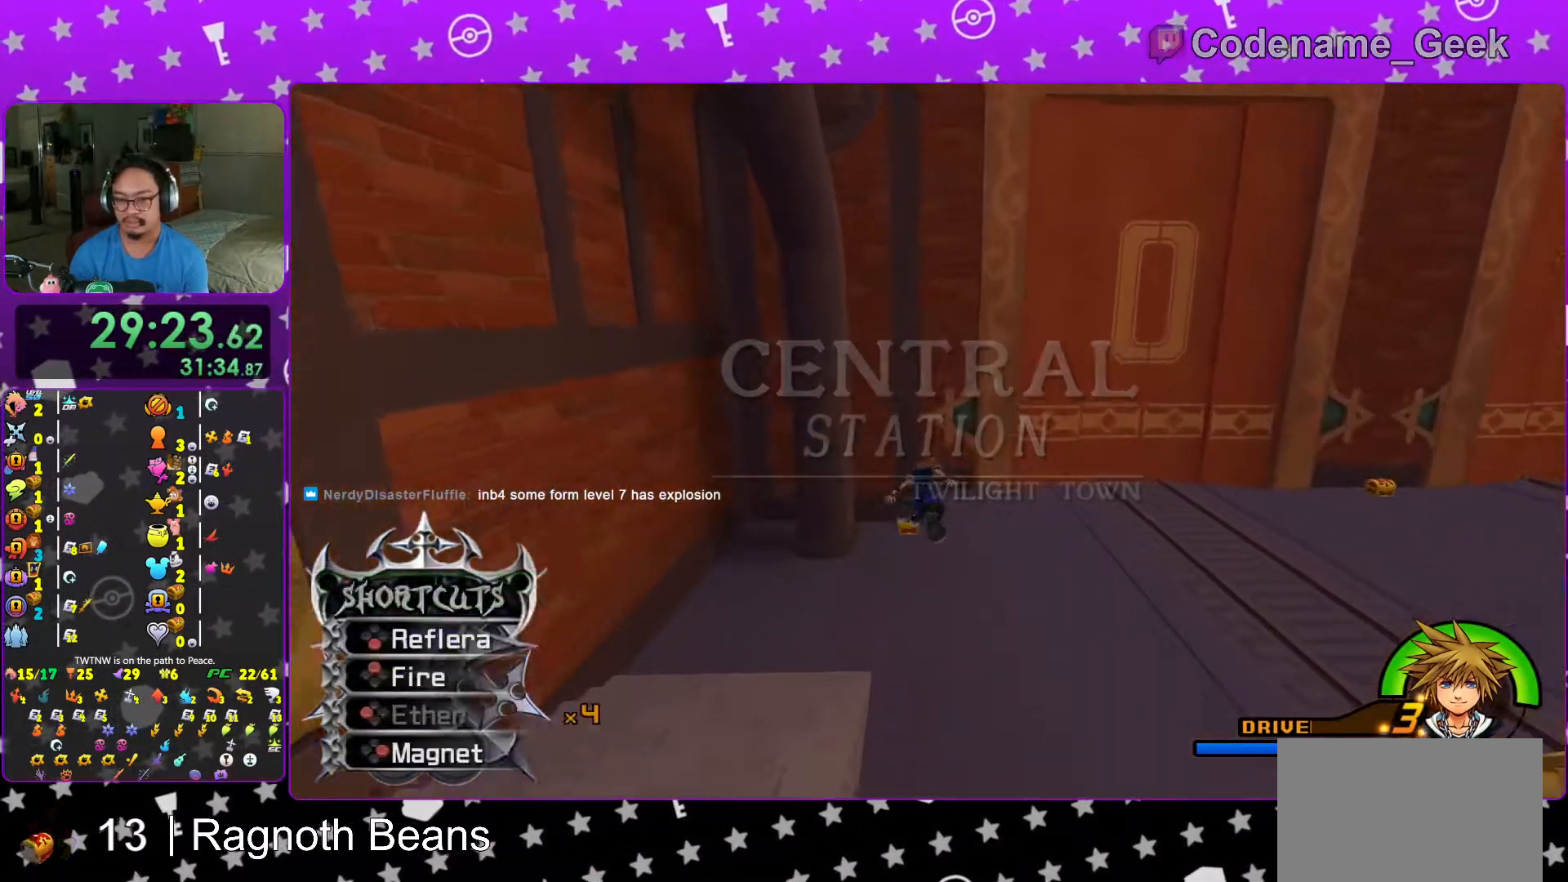
{"buttons": [], "left_stick": "up-left", "right_stick": "center", "events": [[17, "L1", "up"], [133, "L1", "down"], [183, "L1", "up"], [267, "left_stick", "up-left"], [367, "L1", "down"], [417, "L1", "up"]]}
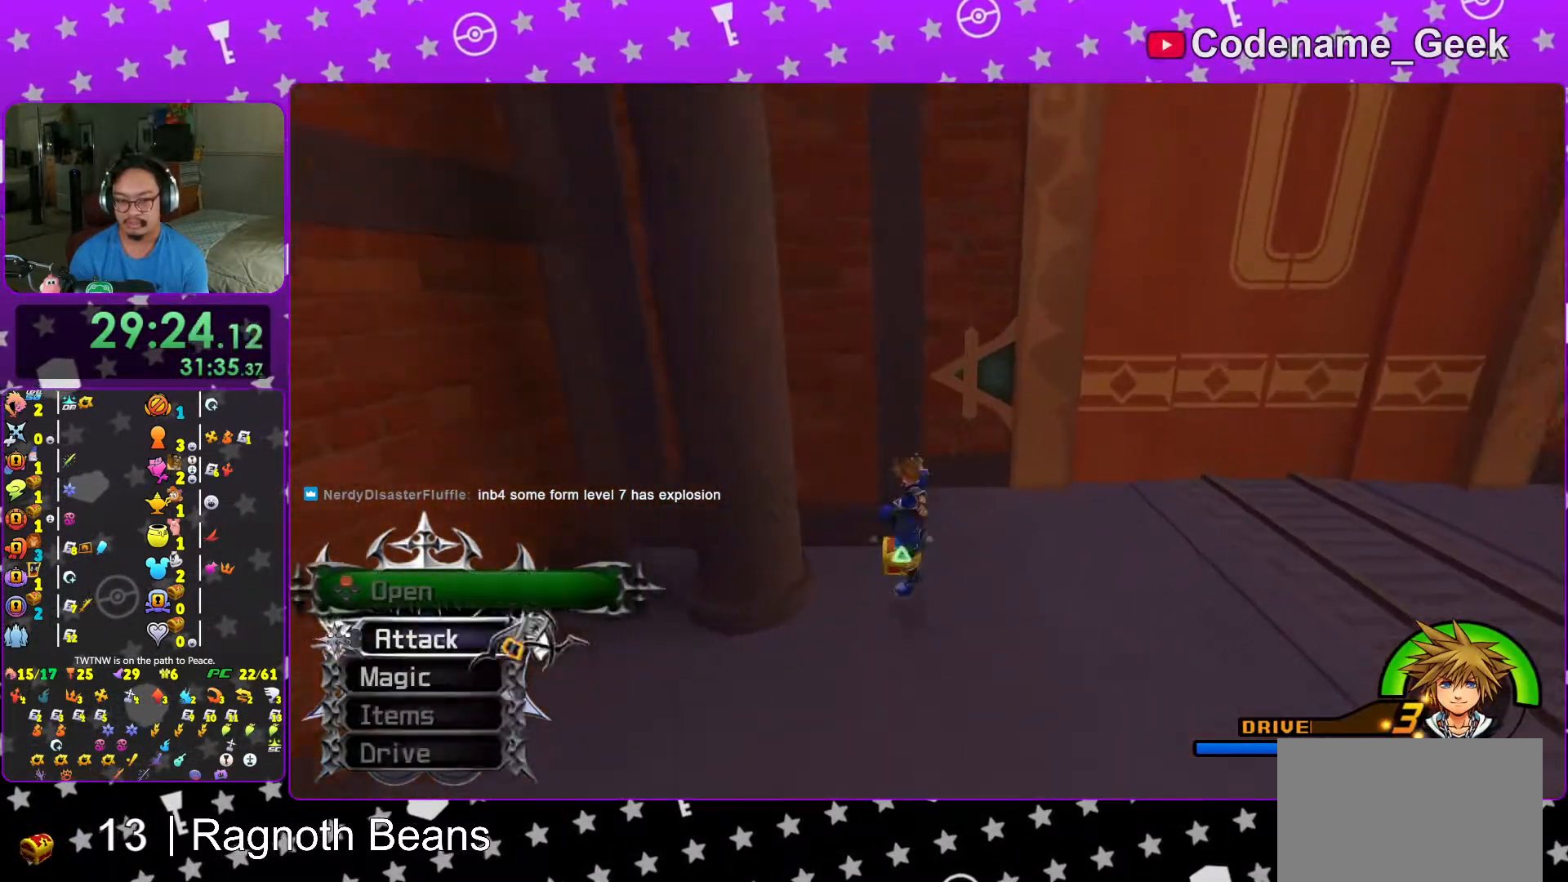
{"buttons": ["X"], "left_stick": "center", "right_stick": "right", "events": [[17, "L1", "down"], [67, "right_stick", "right"], [117, "L1", "up"], [267, "X", "down"], [367, "X", "up"], [367, "left_stick", "center"], [417, "X", "down"]]}
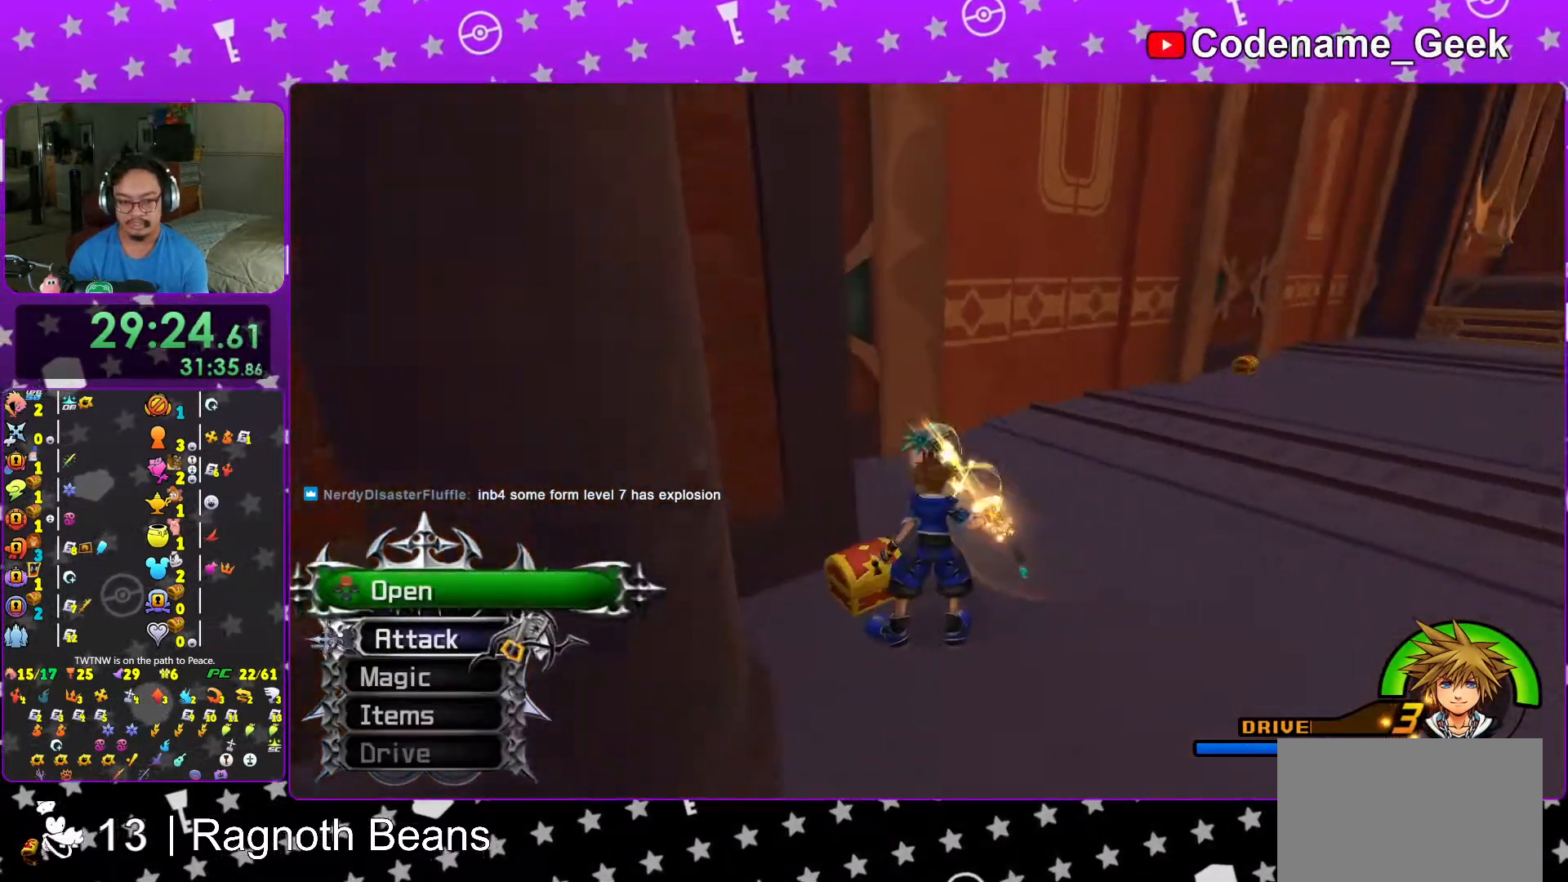
{"buttons": [], "left_stick": "center", "right_stick": "center", "events": [[17, "right_stick", "center"], [33, "X", "up"], [67, "DPAD_UP", "down"], [133, "DPAD_UP", "up"], [233, "right_stick", "down-right"], [317, "right_stick", "center"], [367, "L1", "down"], [433, "L1", "up"]]}
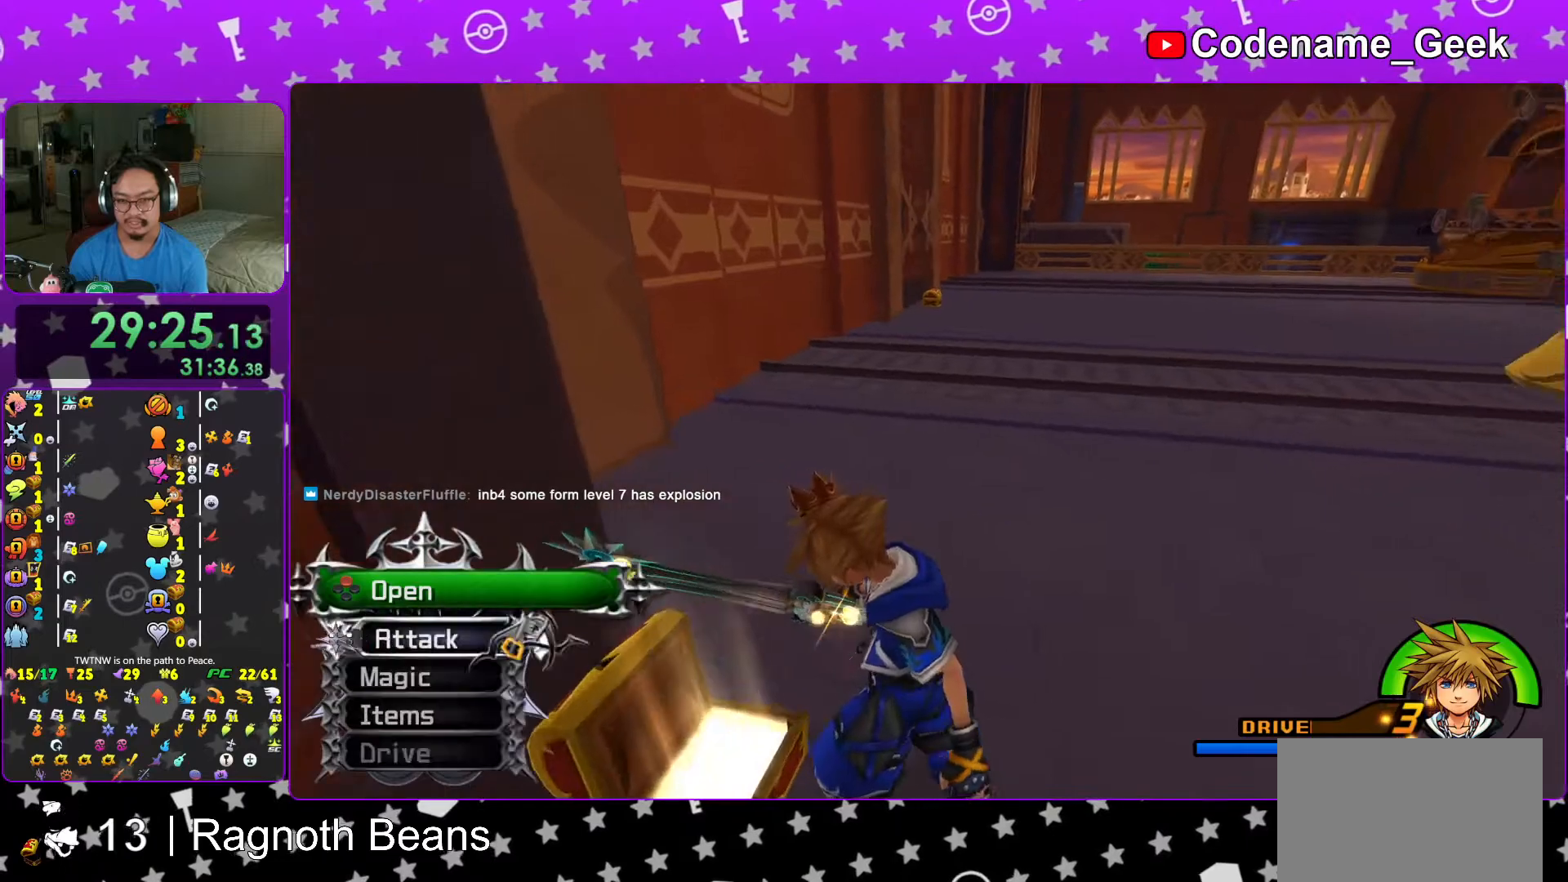
{"buttons": [], "left_stick": "up", "right_stick": "center", "events": [[67, "left_stick", "up"], [83, "L1", "down"], [117, "right_stick", "left"], [133, "L1", "up"], [167, "right_stick", "center"], [383, "B", "down"], [483, "B", "up"]]}
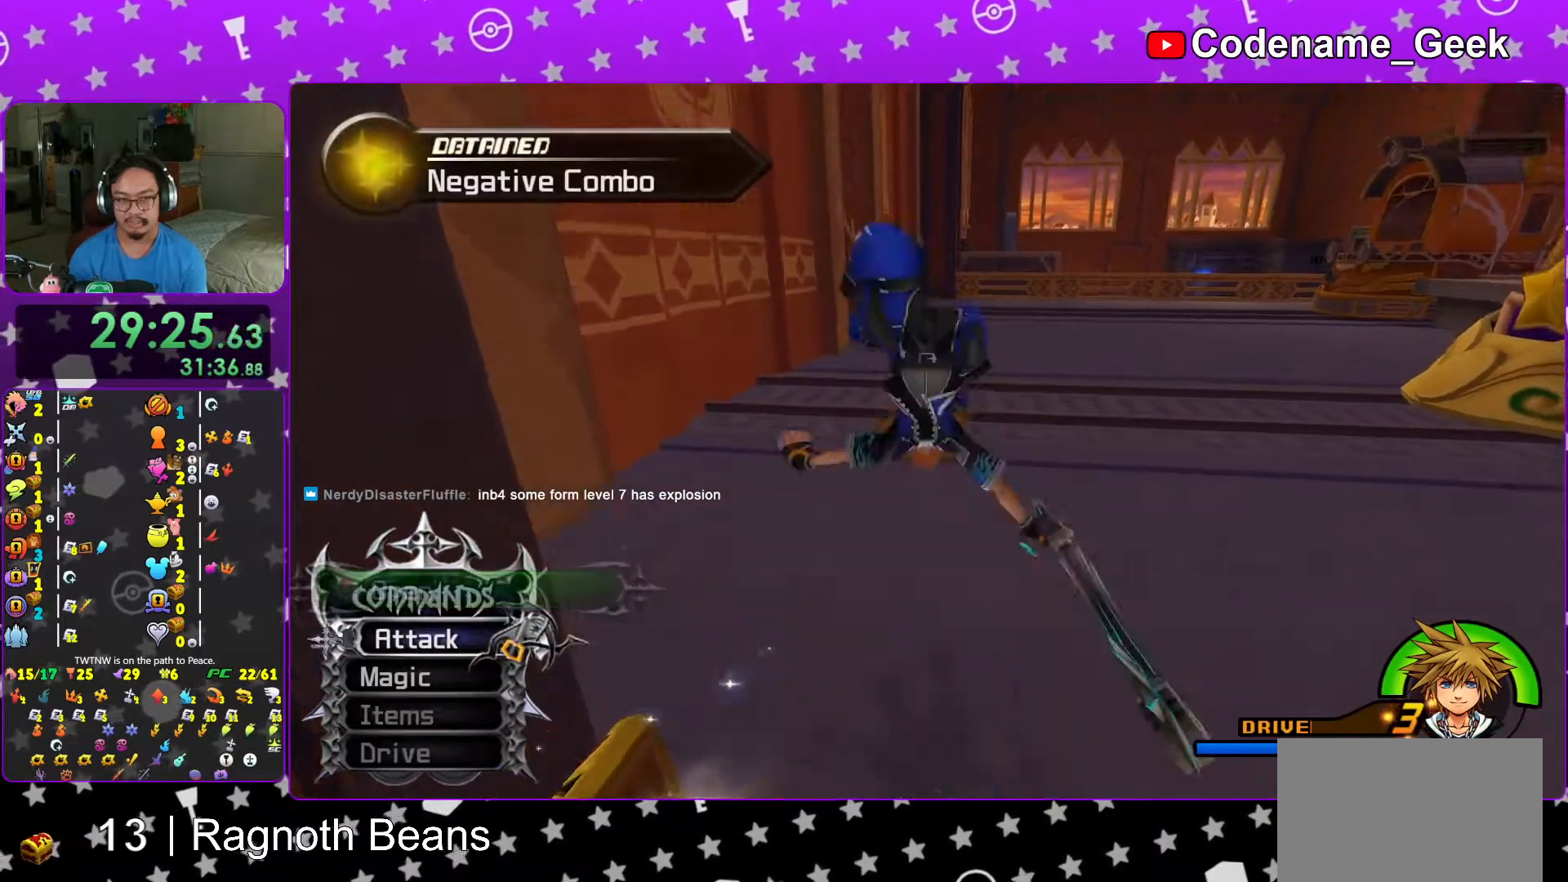
{"buttons": ["Y"], "left_stick": "up", "right_stick": "center", "events": [[67, "B", "down"], [167, "B", "up"], [217, "Y", "down"], [317, "right_stick", "up"], [367, "right_stick", "center"]]}
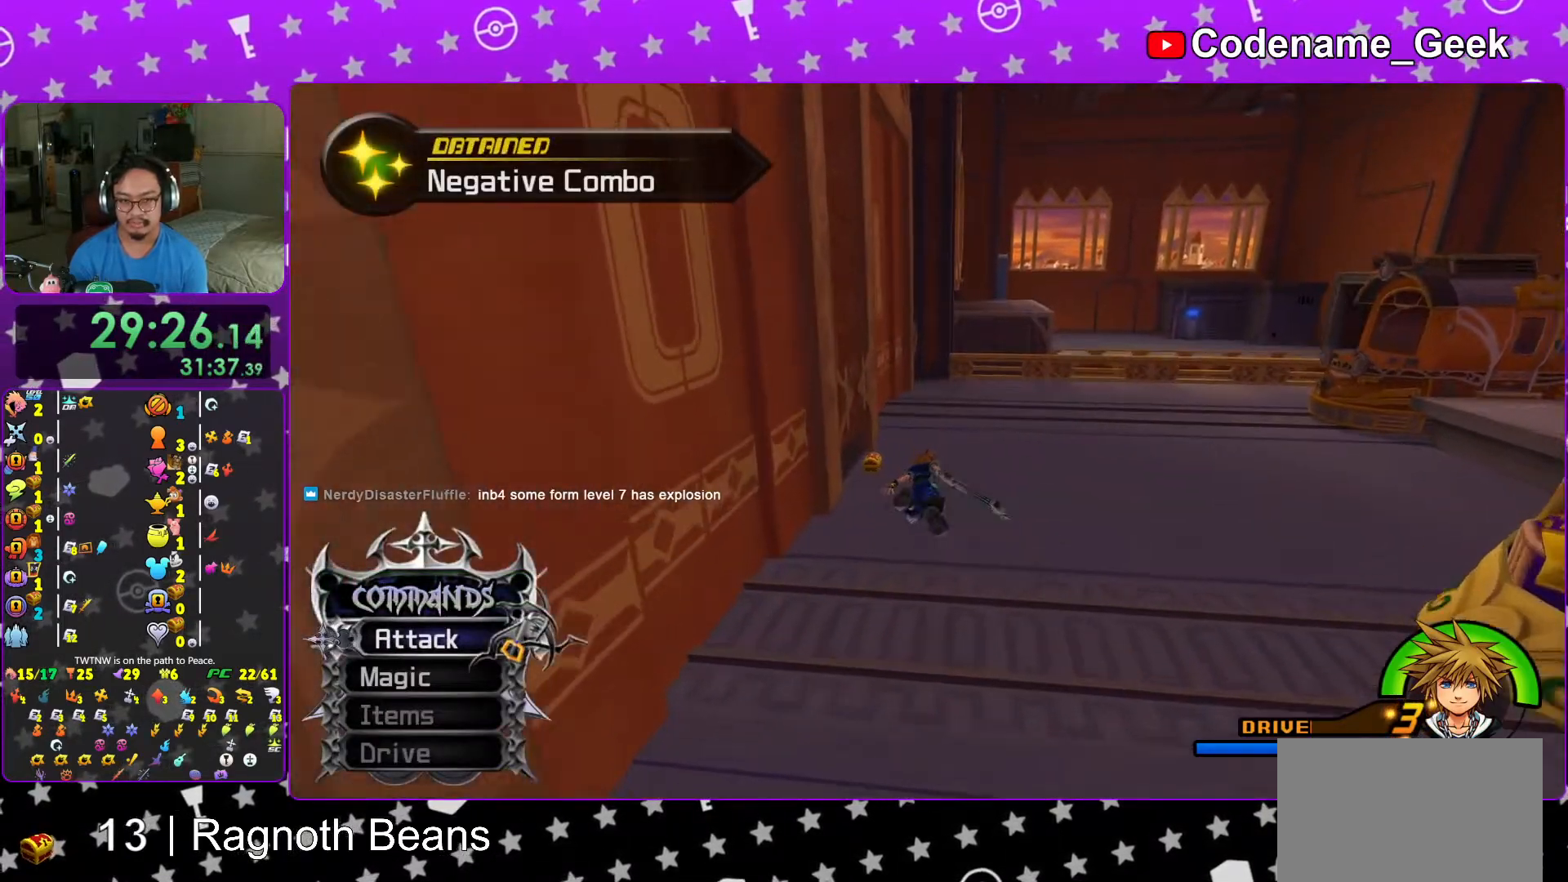
{"buttons": ["L1"], "left_stick": "center", "right_stick": "center", "events": [[67, "right_stick", "up-left"], [117, "right_stick", "center"], [233, "Y", "up"], [267, "L1", "down"], [267, "left_stick", "up-left"], [367, "L1", "up"], [433, "left_stick", "center"], [483, "L1", "down"]]}
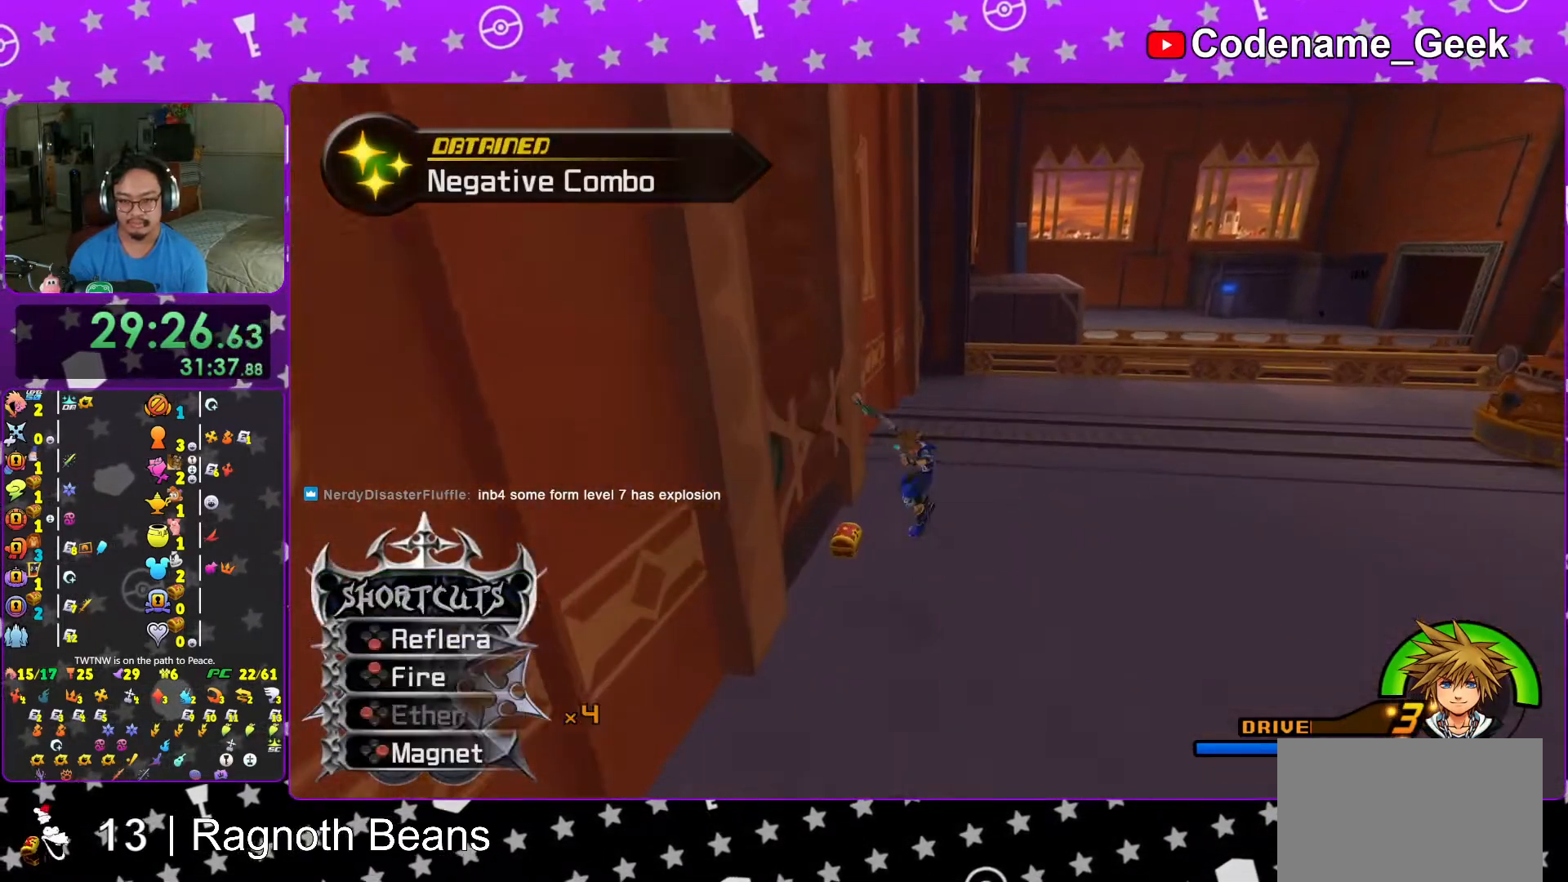
{"buttons": ["X"], "left_stick": "up-left", "right_stick": "right", "events": [[33, "left_stick", "left"], [83, "L1", "up"], [167, "left_stick", "center"], [217, "left_stick", "up-left"], [317, "right_stick", "right"], [467, "X", "down"]]}
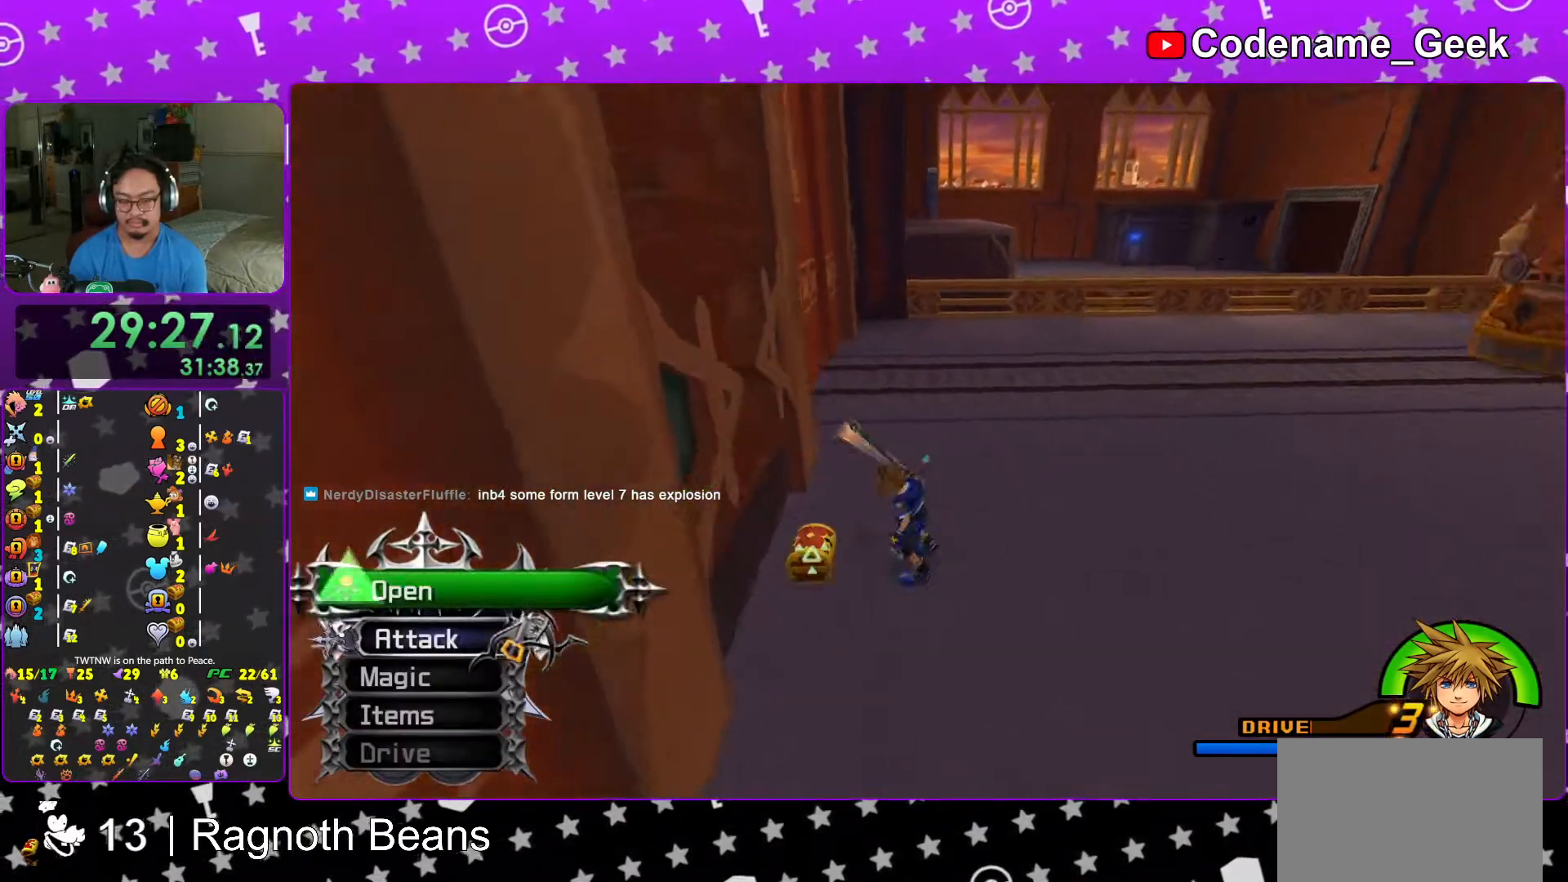
{"buttons": ["L1"], "left_stick": "center", "right_stick": "center", "events": [[33, "left_stick", "up-right"], [83, "X", "up"], [133, "X", "down"], [283, "X", "up"], [367, "X", "down"], [367, "right_stick", "center"], [417, "L1", "down"], [467, "X", "up"], [483, "left_stick", "center"]]}
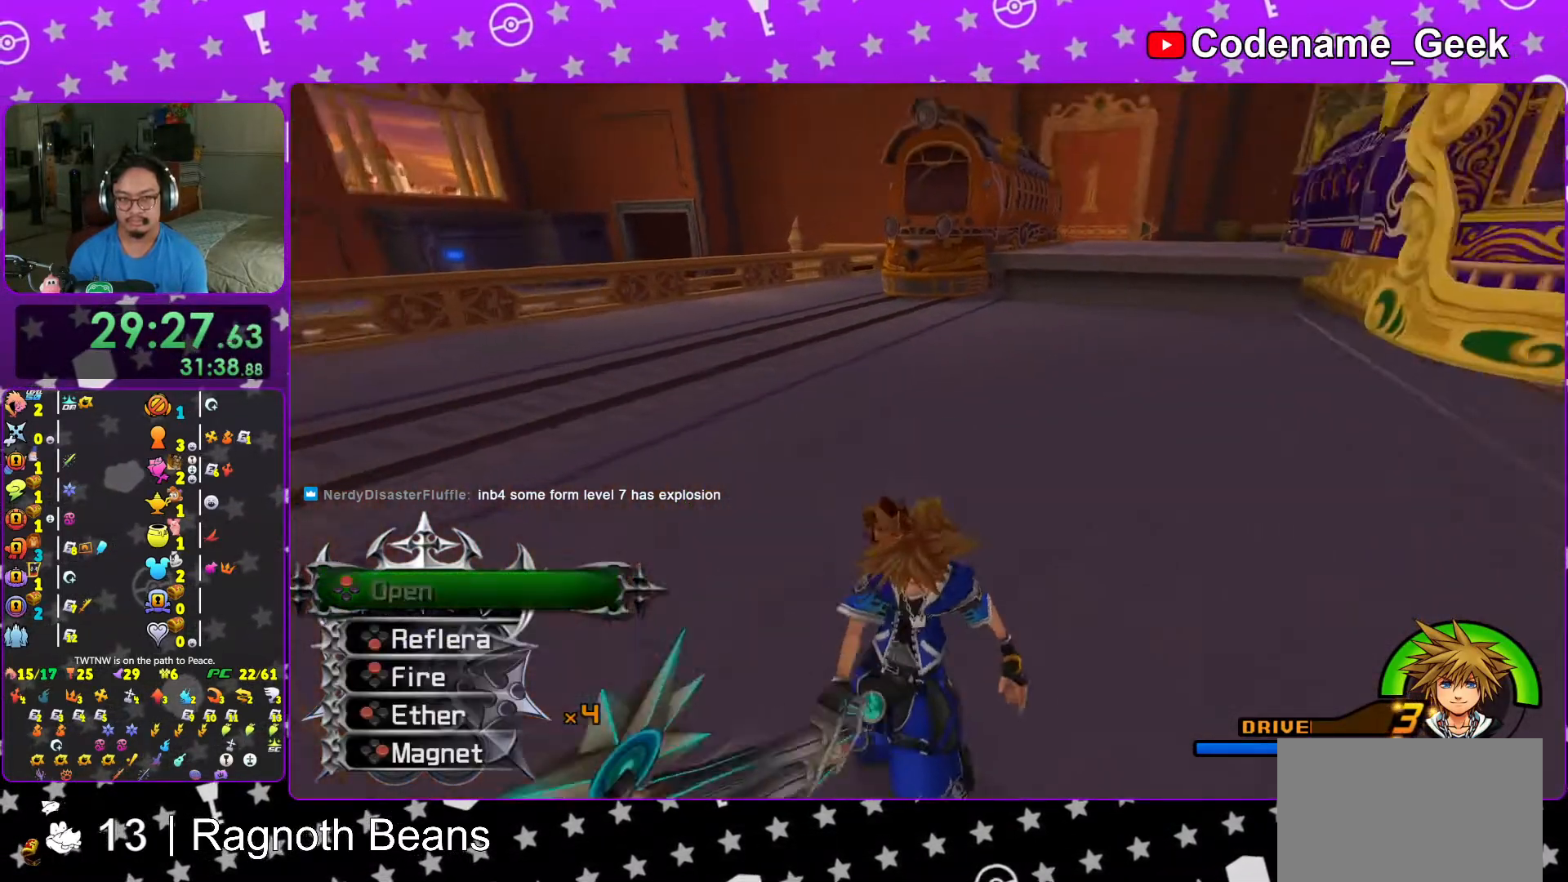
{"buttons": [], "left_stick": "up", "right_stick": "center", "events": [[17, "L1", "up"], [67, "X", "down"], [133, "L1", "down"], [167, "X", "up"], [233, "L1", "up"], [383, "L1", "down"], [417, "left_stick", "up"], [433, "L1", "up"]]}
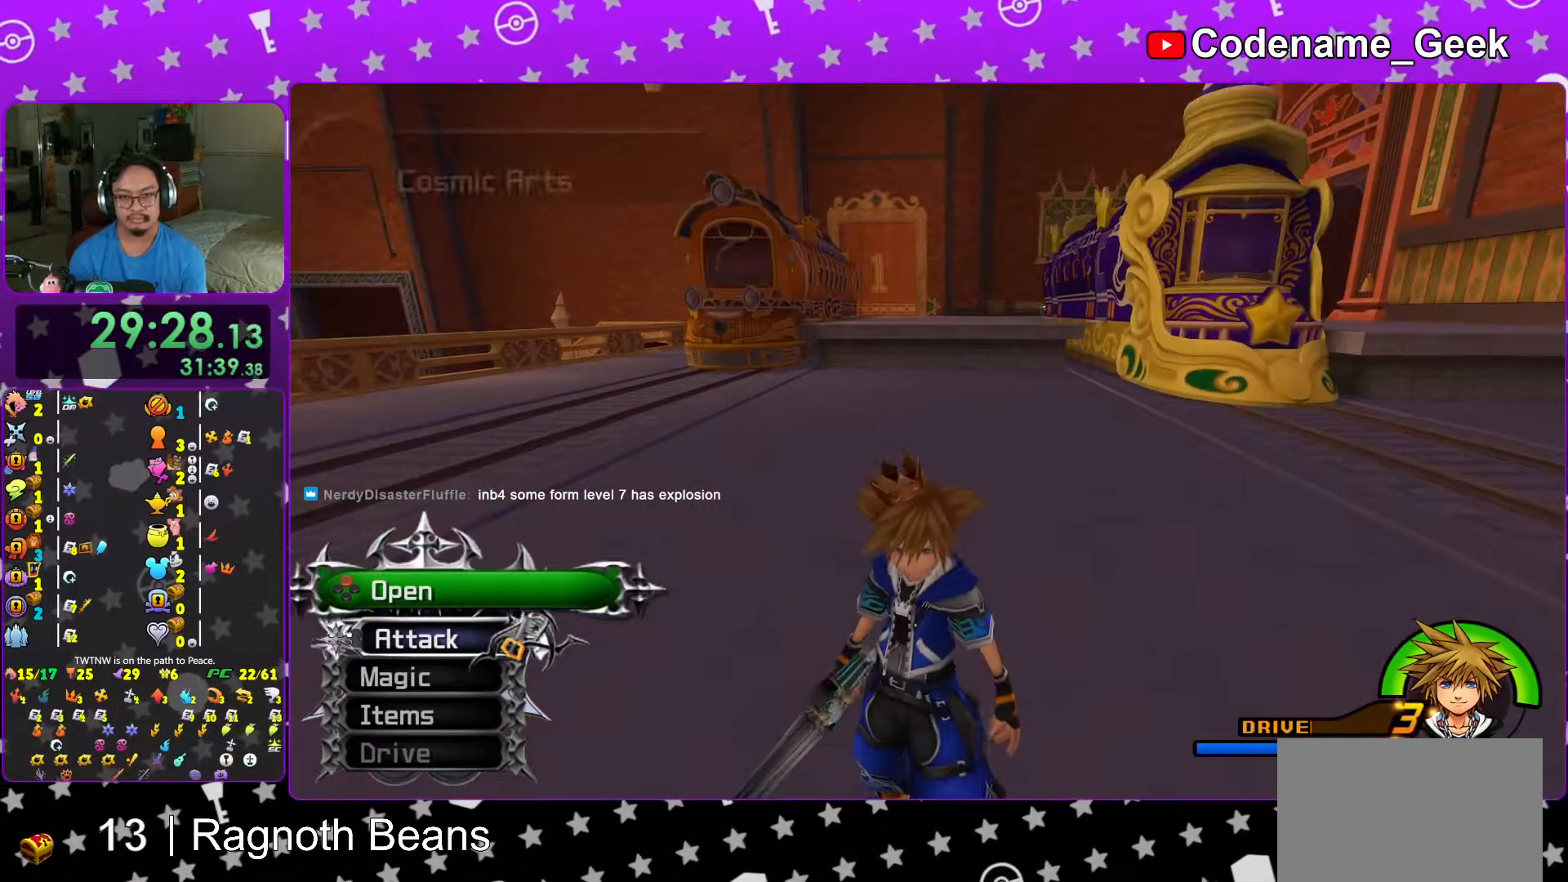
{"buttons": ["B"], "left_stick": "up", "right_stick": "center", "events": [[67, "B", "down"], [317, "B", "up"], [367, "B", "down"]]}
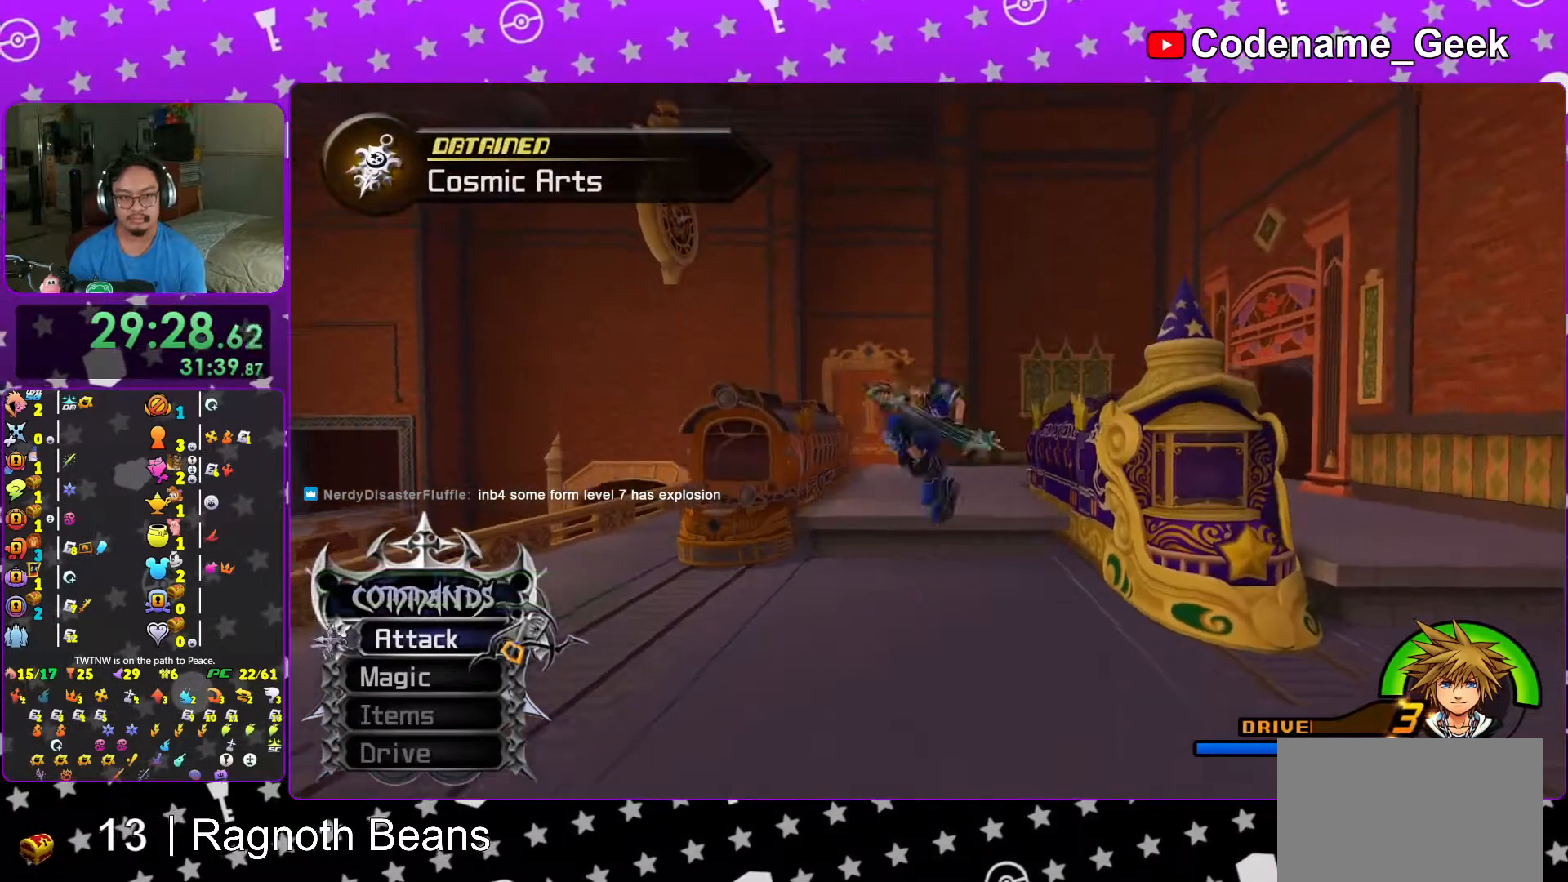
{"buttons": ["Y"], "left_stick": "up", "right_stick": "center", "events": [[67, "B", "up"], [83, "Y", "down"], [433, "right_stick", "left"], [483, "right_stick", "center"]]}
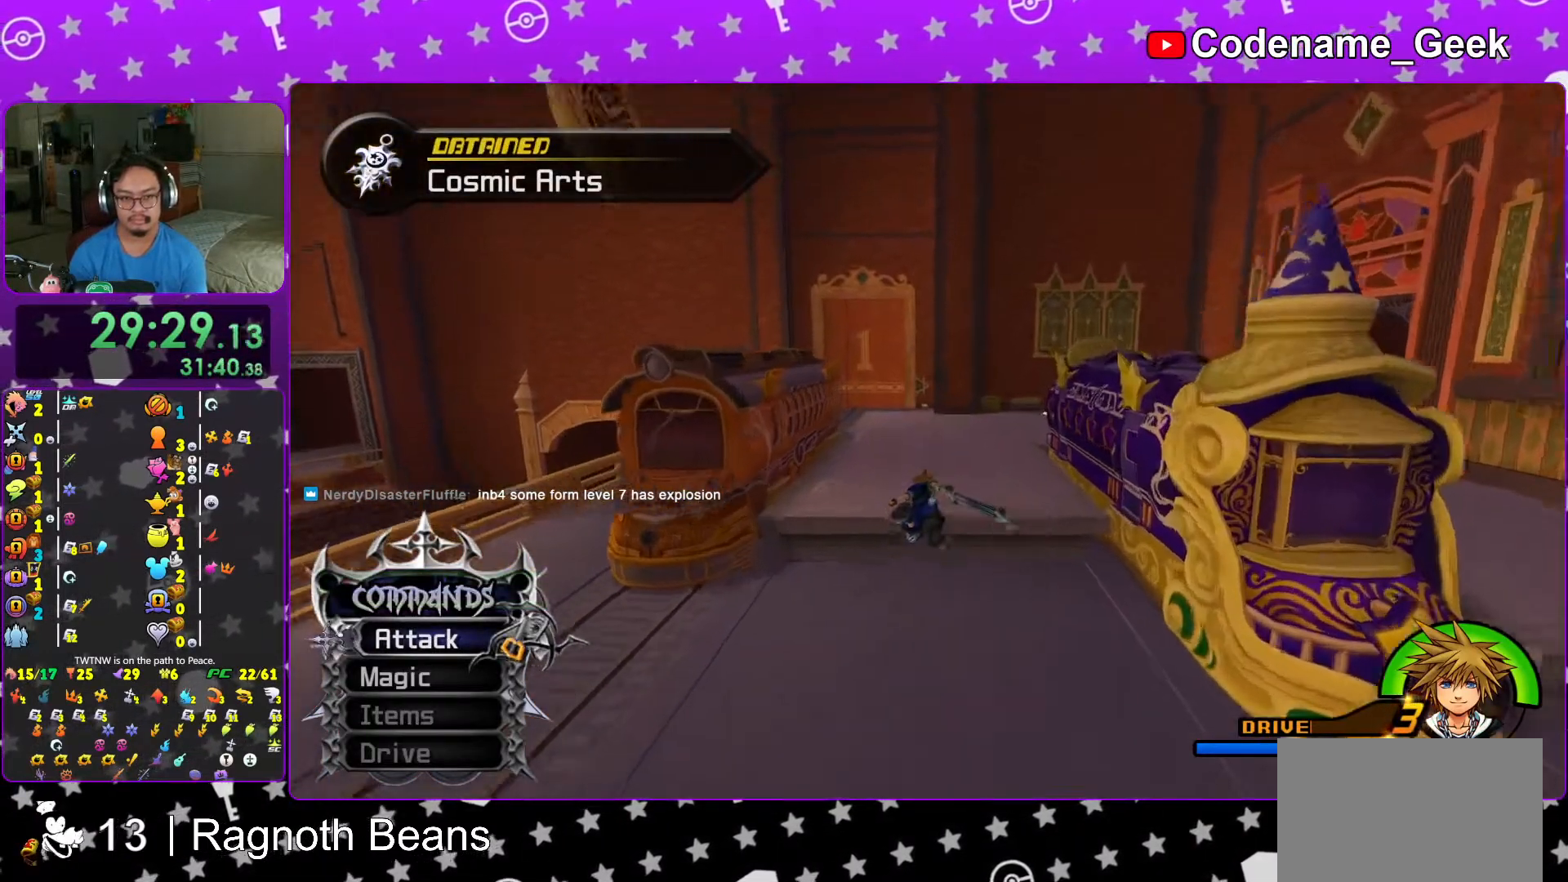
{"buttons": ["Y"], "left_stick": "center", "right_stick": "center", "events": [[417, "left_stick", "center"]]}